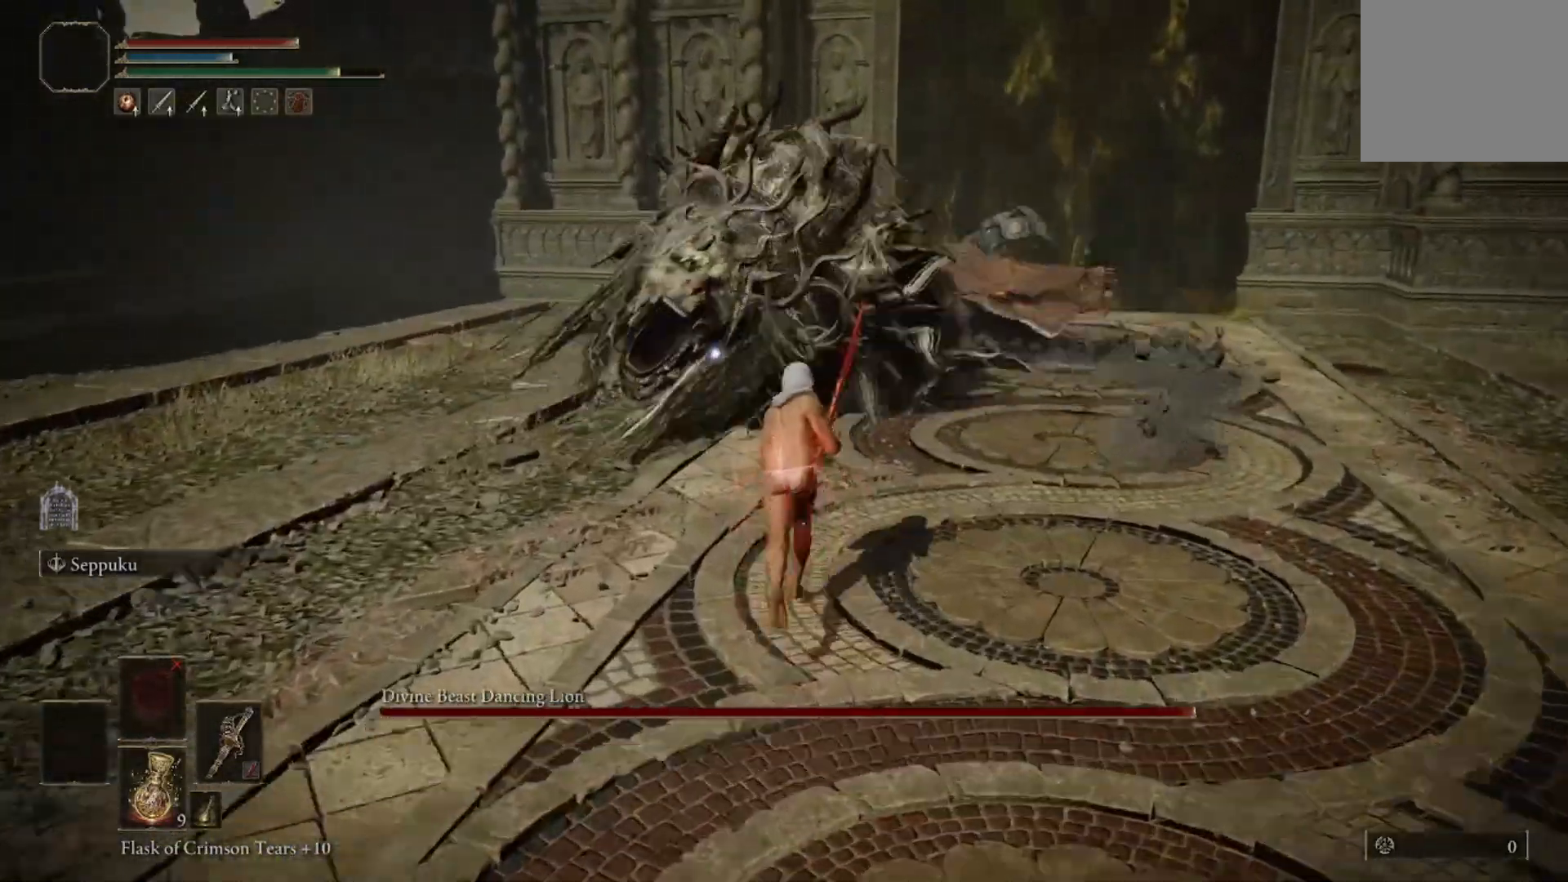
Gameplay with a controller (Xbox layout); each line is a JSON object with the inputs held at the frame after it. "events" lists button and stick changes between this image and that frame as [ms after this image, input, new state], when the widget could be followed in between.
{"buttons": [], "left_stick": "up", "right_stick": "center", "events": [[167, "R1", "down"], [267, "R1", "up"]]}
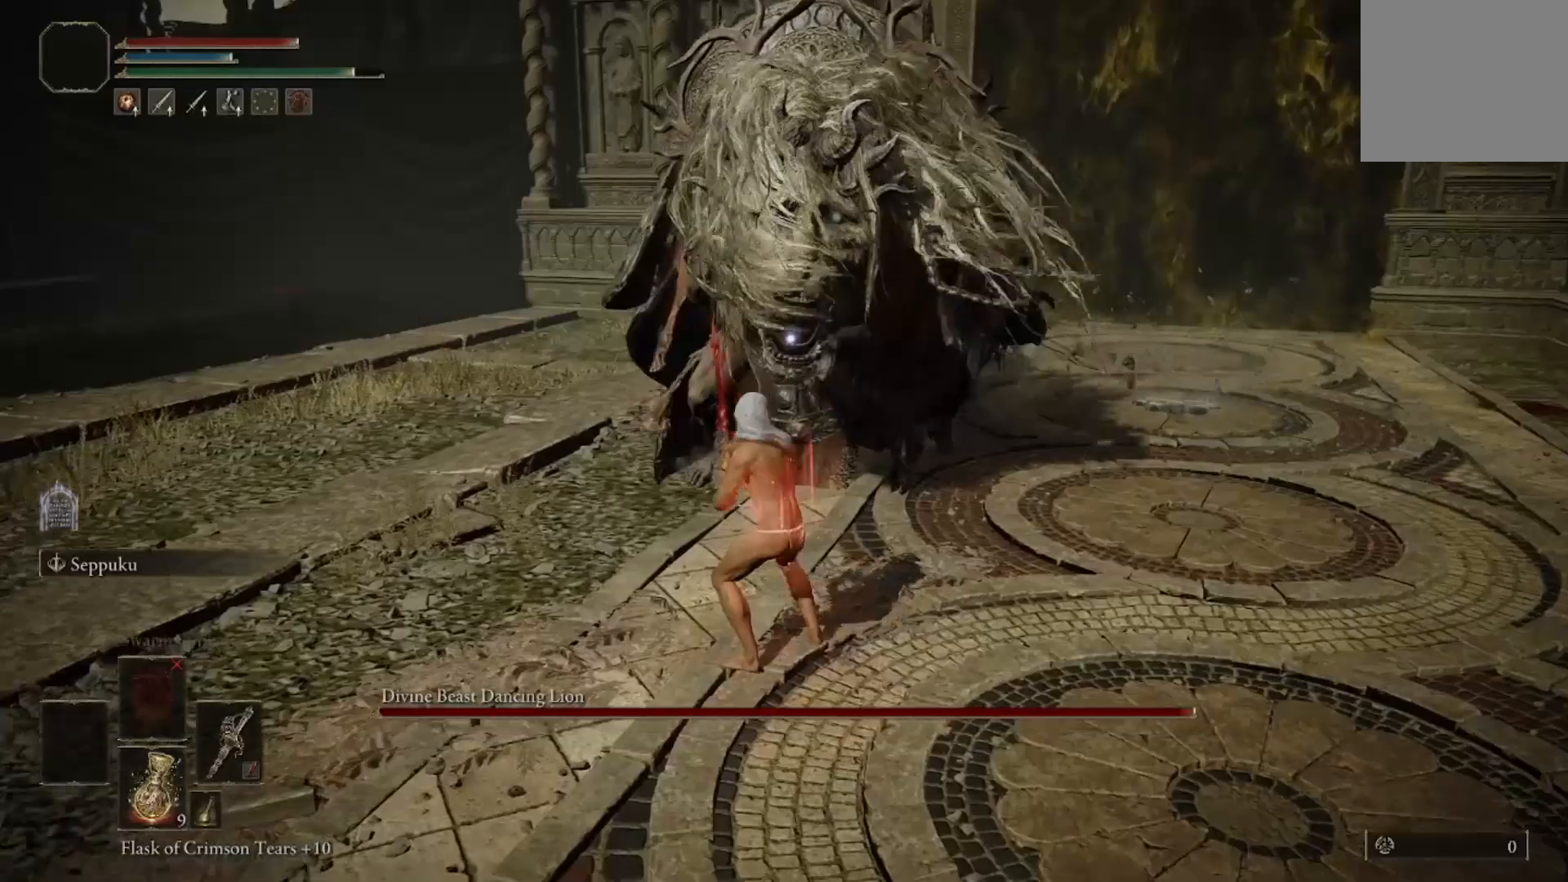
{"buttons": [], "left_stick": "down", "right_stick": "center", "events": [[133, "left_stick", "center"], [300, "left_stick", "down"]]}
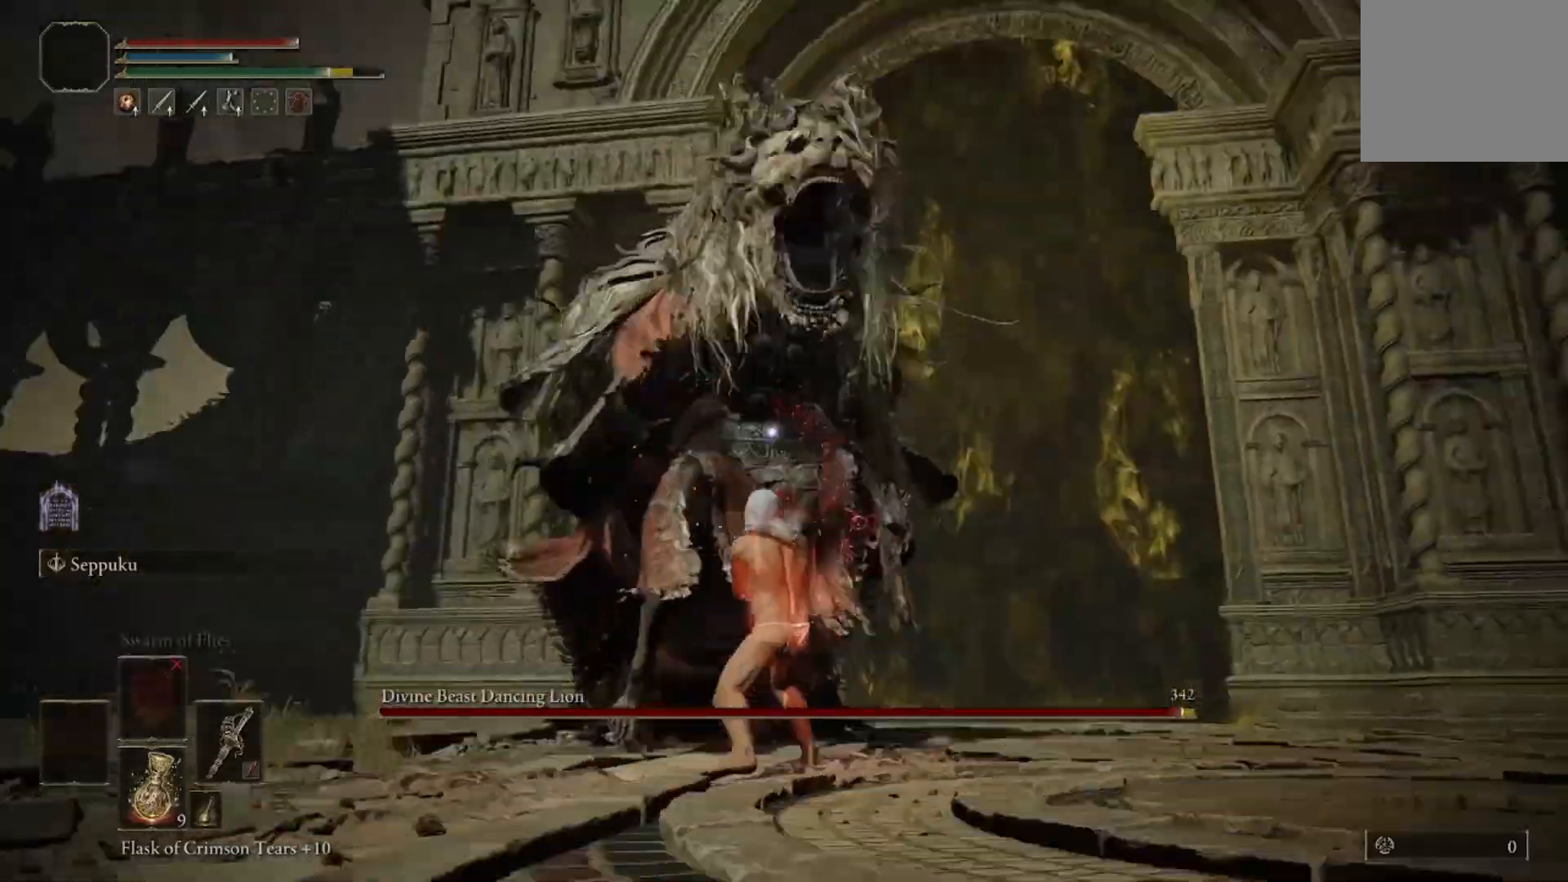
{"buttons": [], "left_stick": "up", "right_stick": "center", "events": [[33, "left_stick", "down-left"], [300, "left_stick", "up"]]}
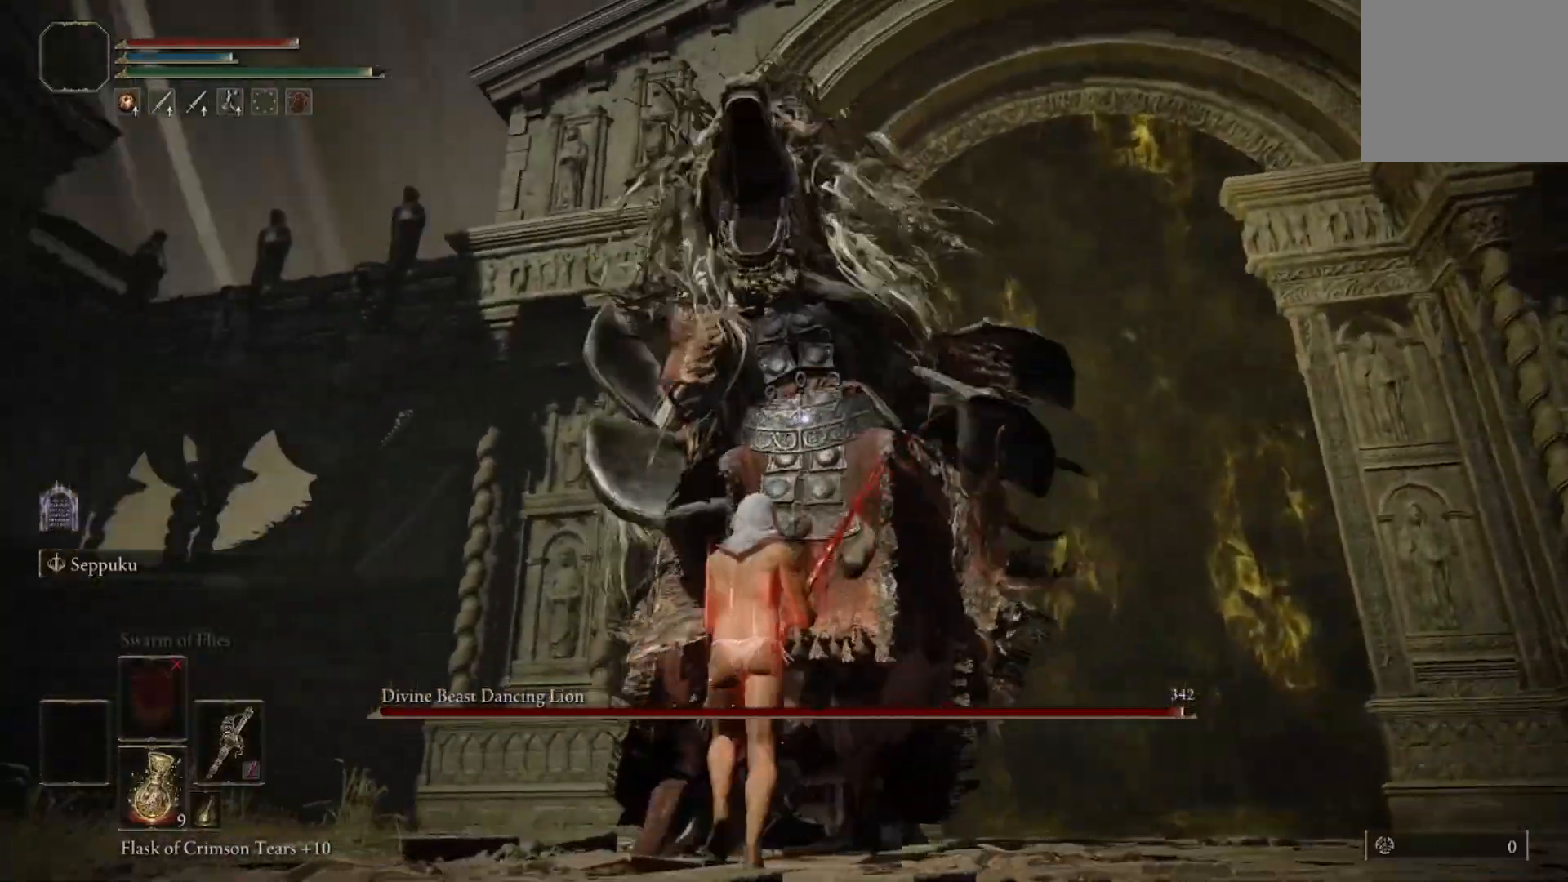
{"buttons": [], "left_stick": "down-left", "right_stick": "center", "events": [[334, "B", "down"], [400, "left_stick", "down"], [467, "left_stick", "down-left"], [500, "B", "up"]]}
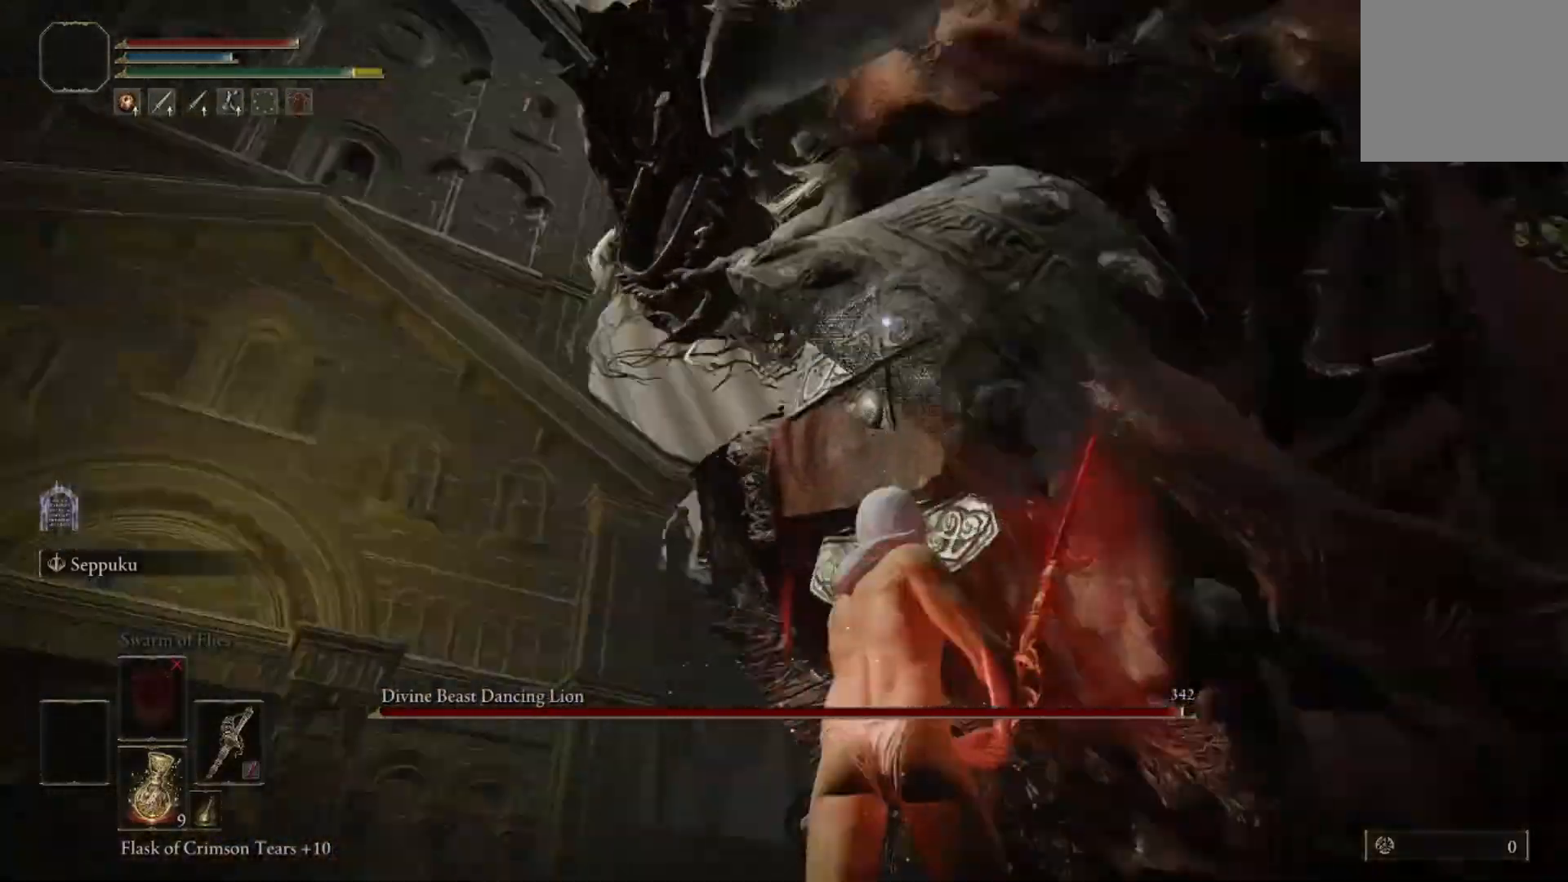
{"buttons": ["R1"], "left_stick": "up", "right_stick": "center", "events": [[167, "left_stick", "up"], [501, "R1", "down"]]}
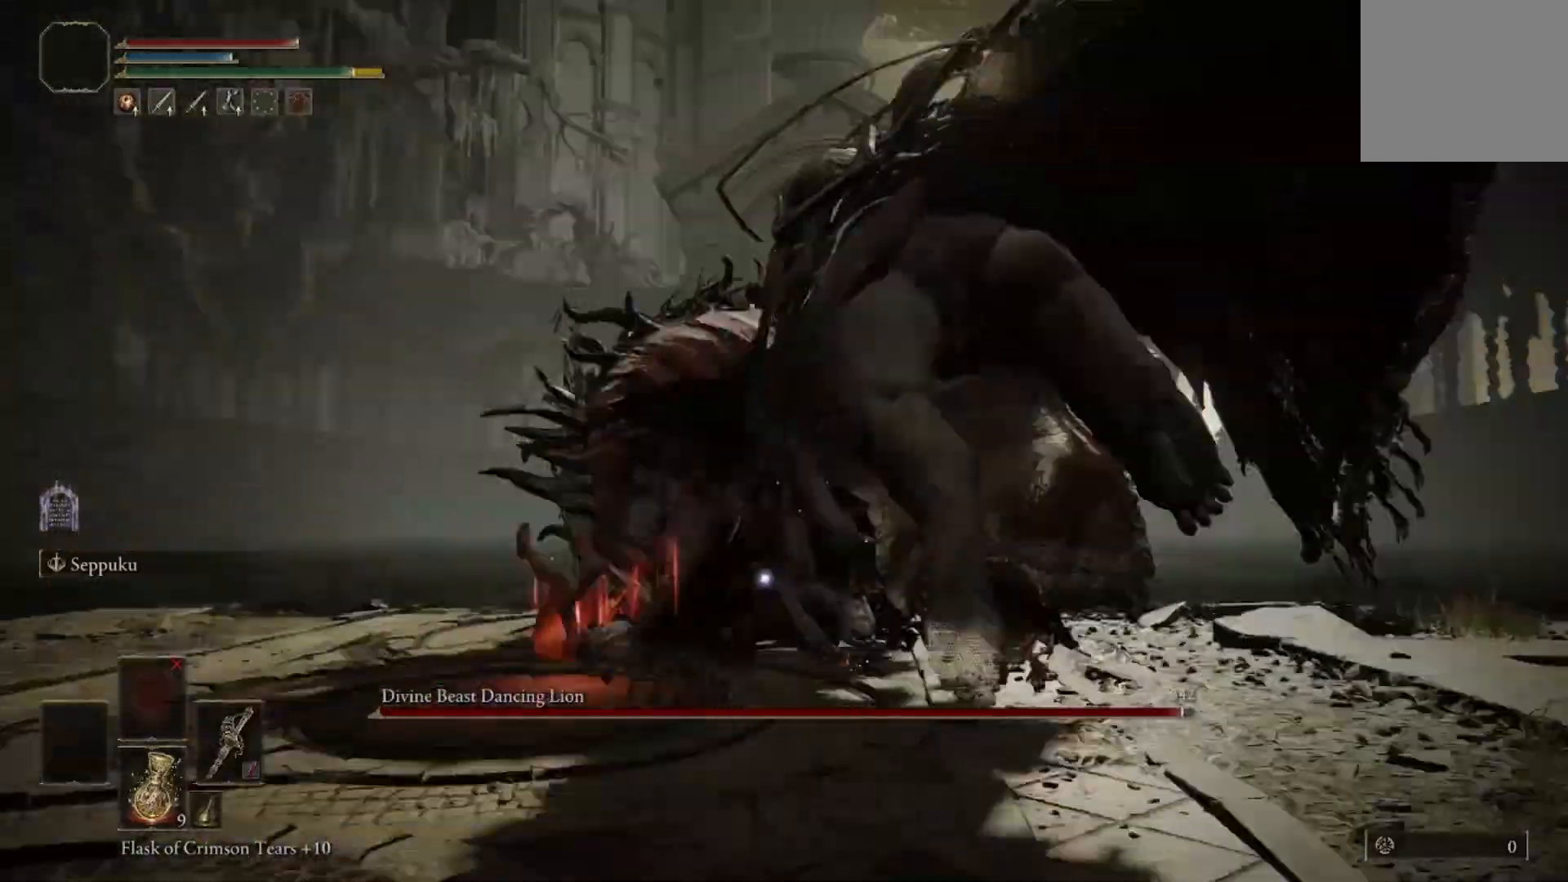
{"buttons": [], "left_stick": "up", "right_stick": "center", "events": [[100, "R1", "up"]]}
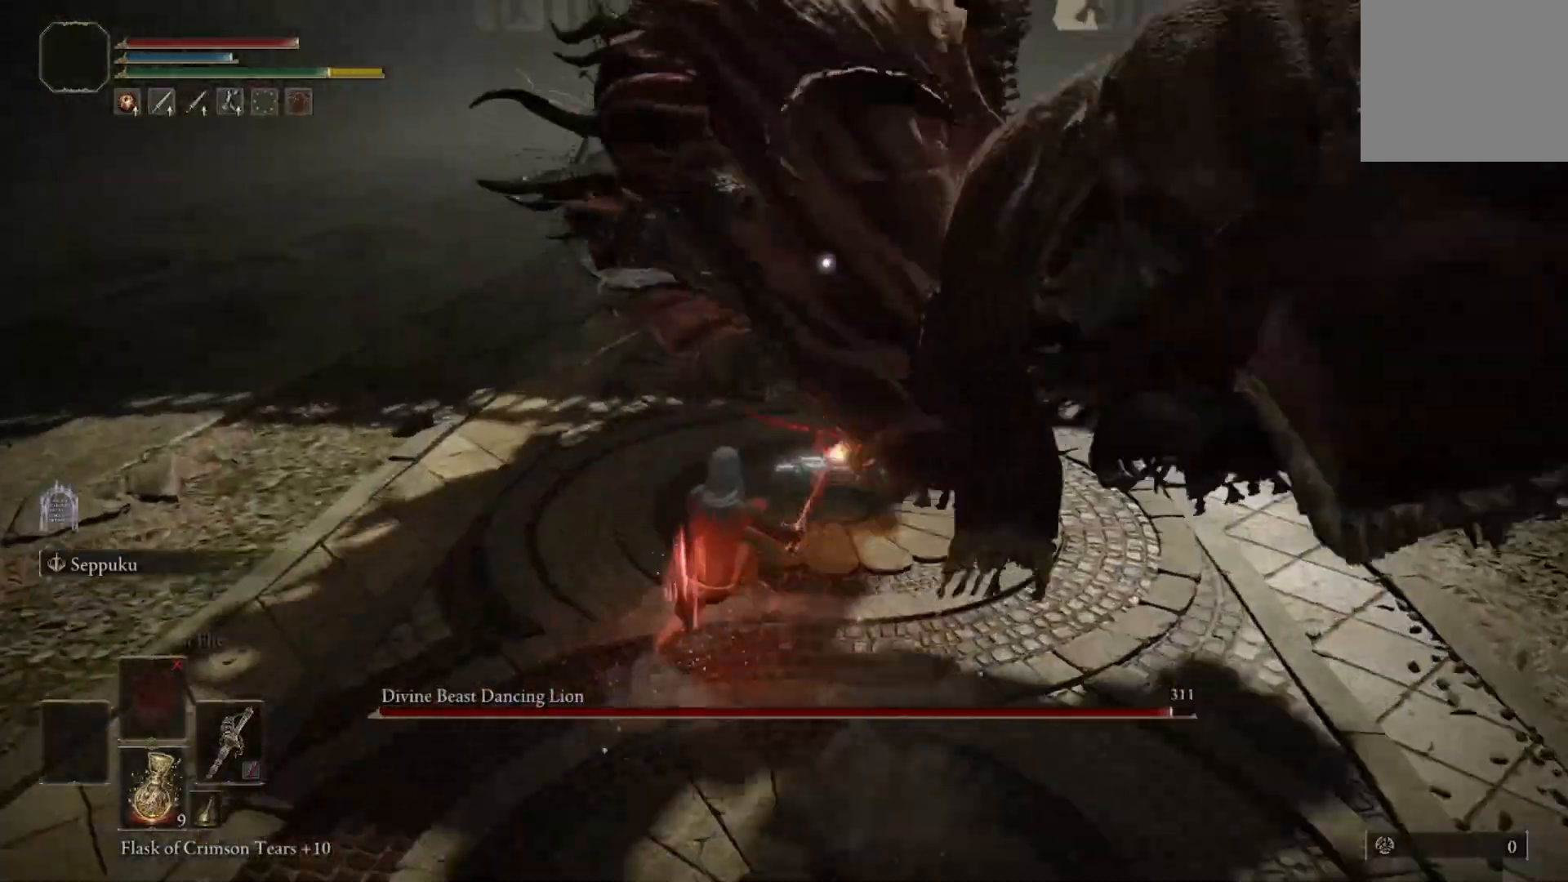
{"buttons": [], "left_stick": "up", "right_stick": "center", "events": [[66, "R1", "down"], [133, "R1", "up"]]}
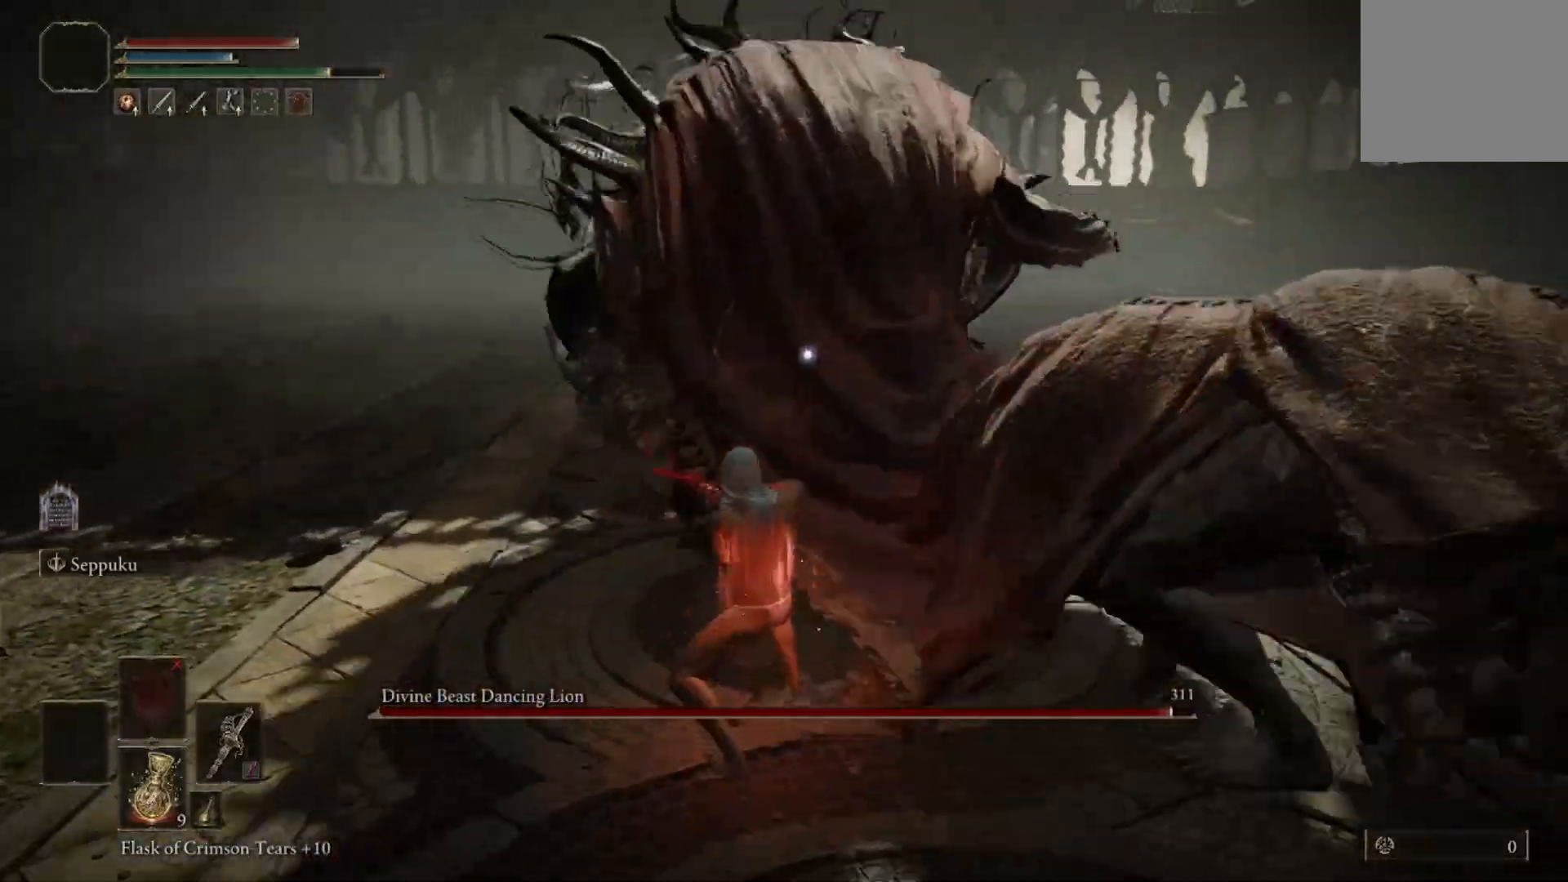
{"buttons": [], "left_stick": "up", "right_stick": "center", "events": [[234, "R1", "down"], [334, "R1", "up"]]}
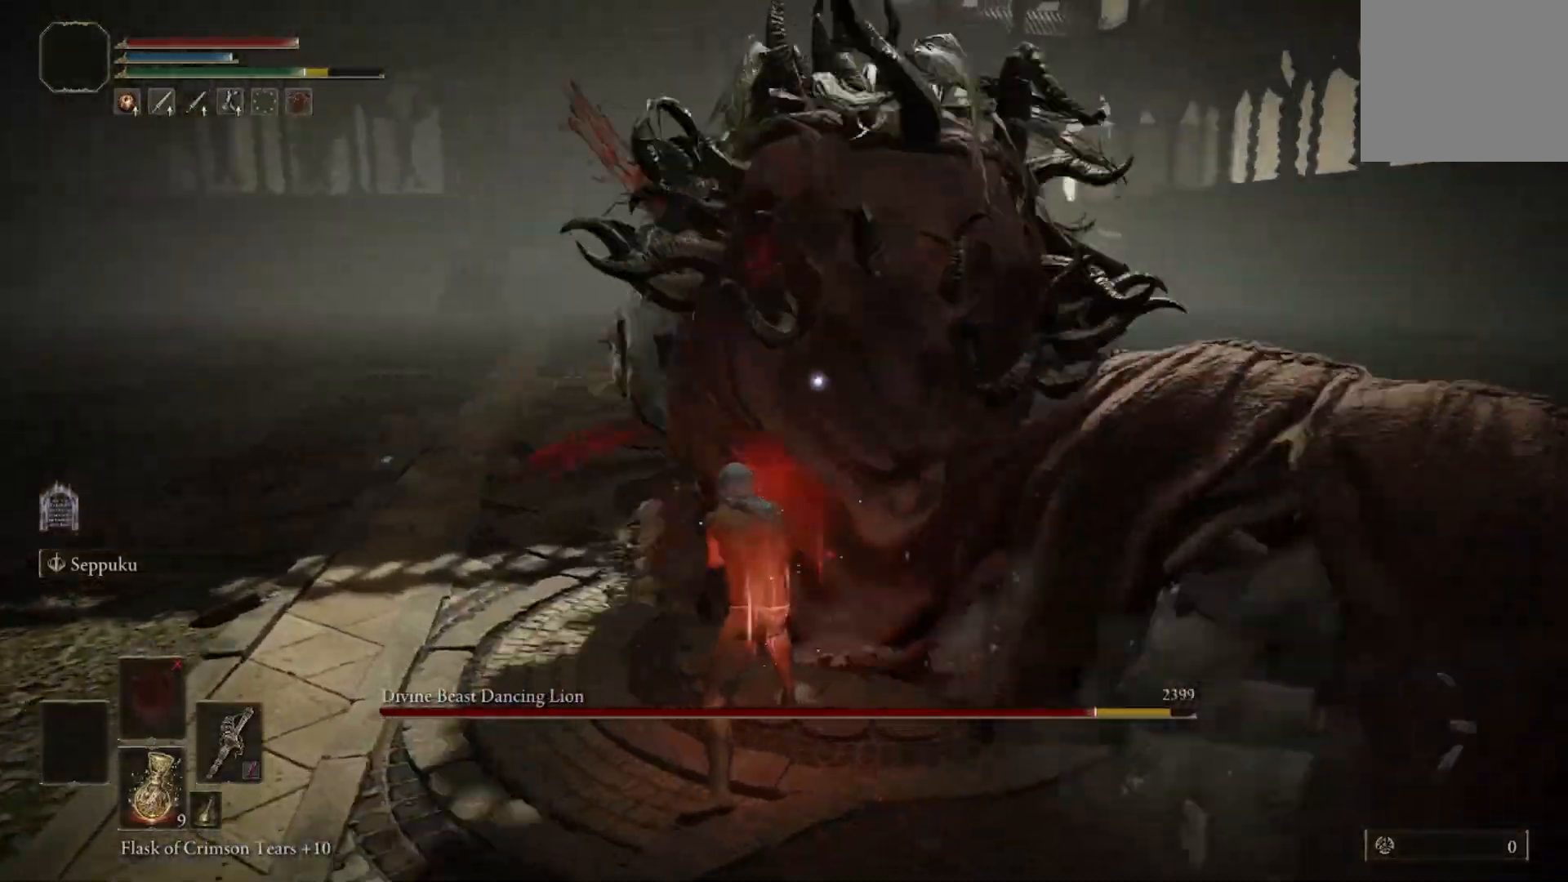
{"buttons": ["B"], "left_stick": "down", "right_stick": "center", "events": [[134, "left_stick", "center"], [267, "left_stick", "down"], [401, "B", "down"]]}
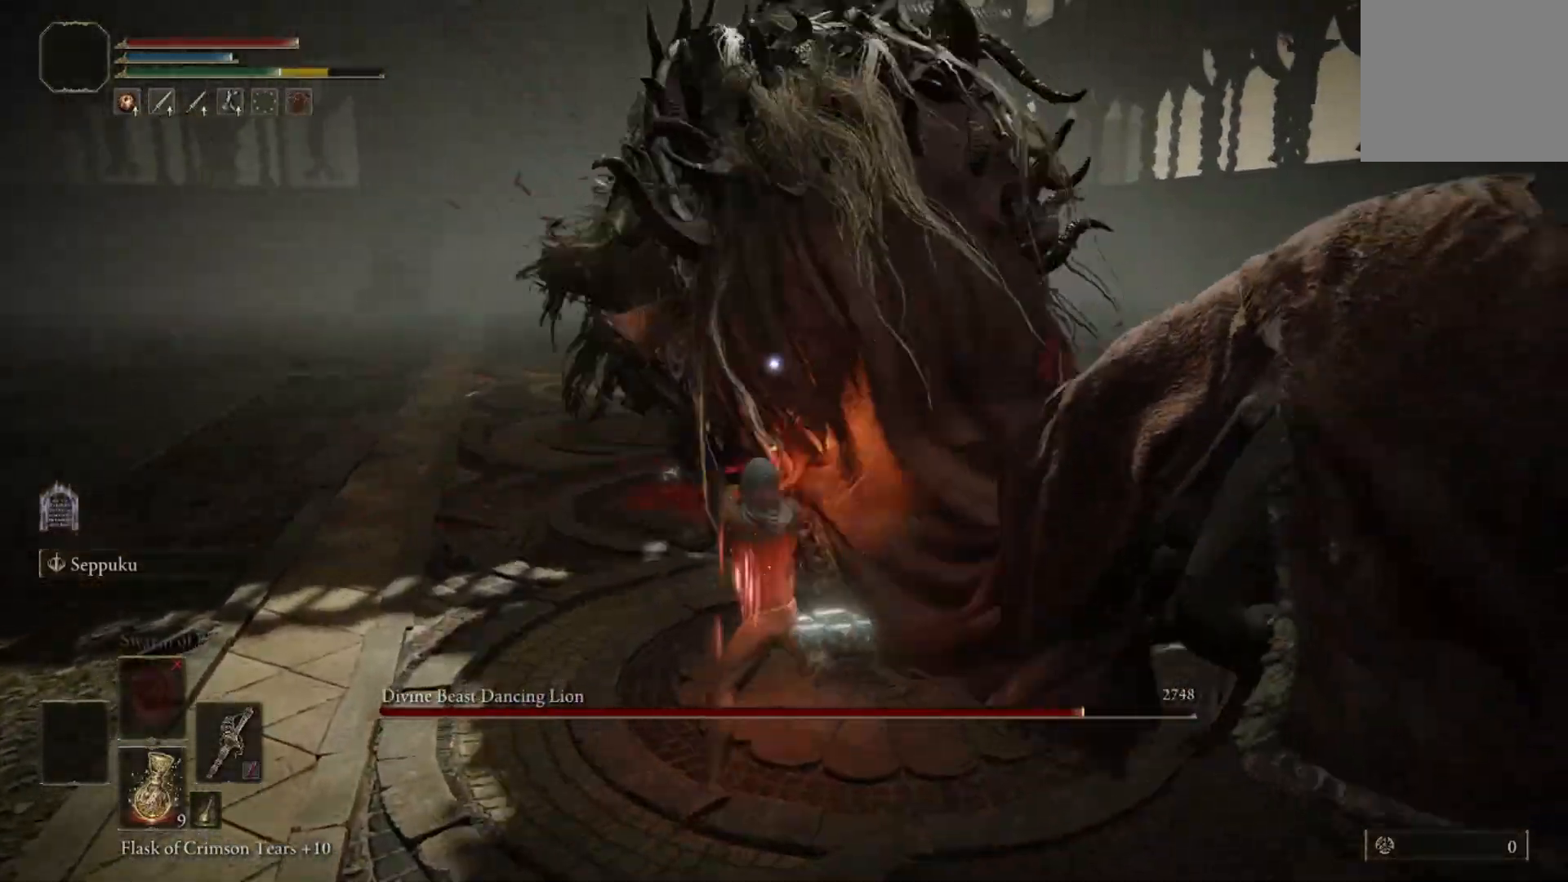
{"buttons": ["B"], "left_stick": "down", "right_stick": "center", "events": []}
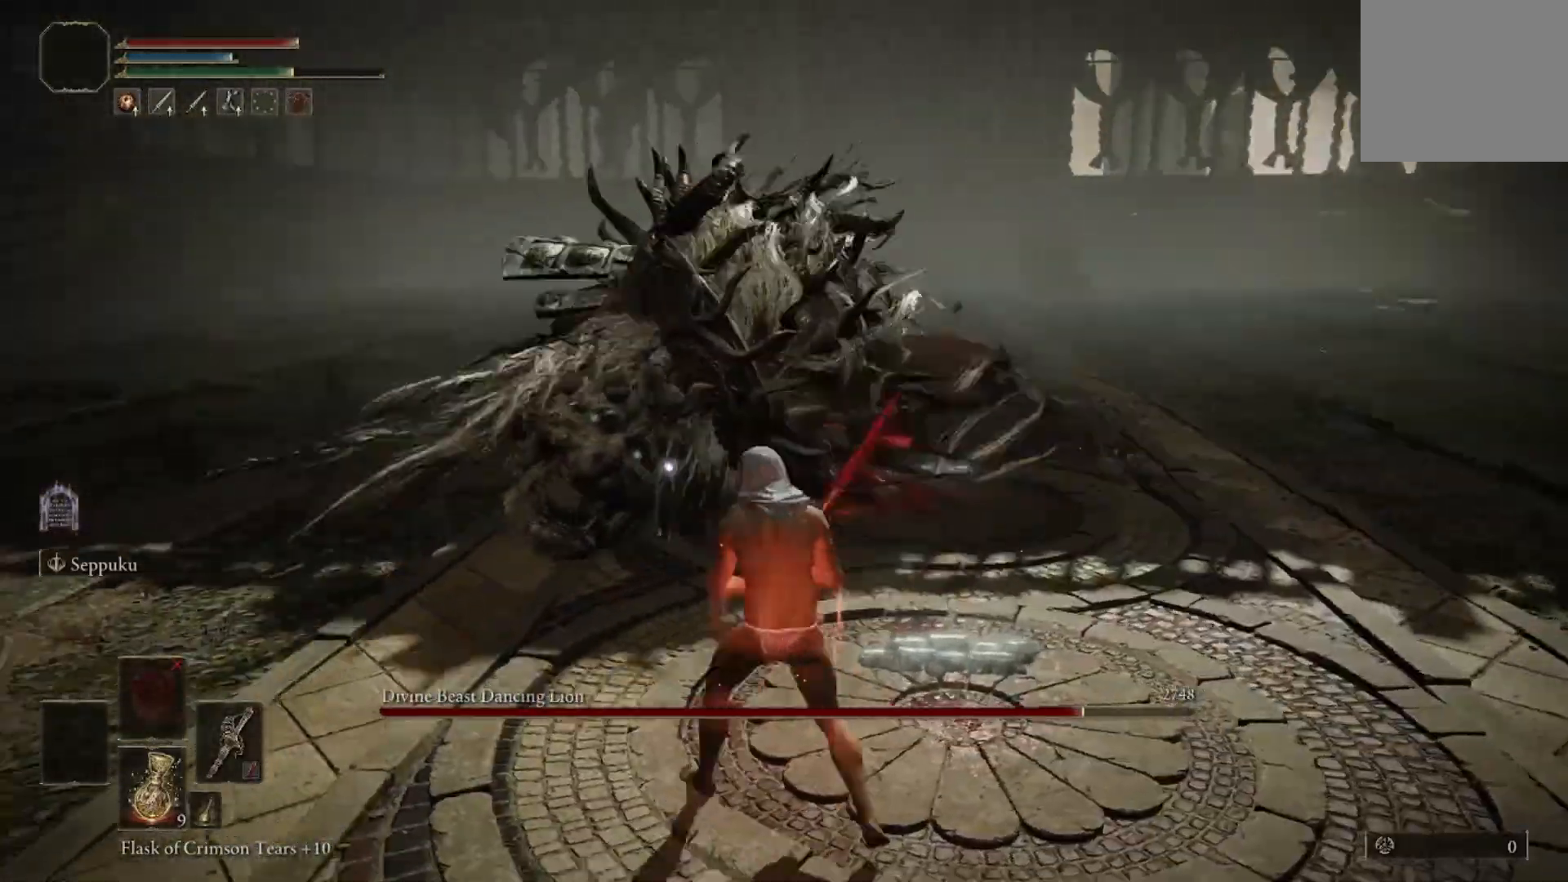
{"buttons": ["B"], "left_stick": "down", "right_stick": "center", "events": []}
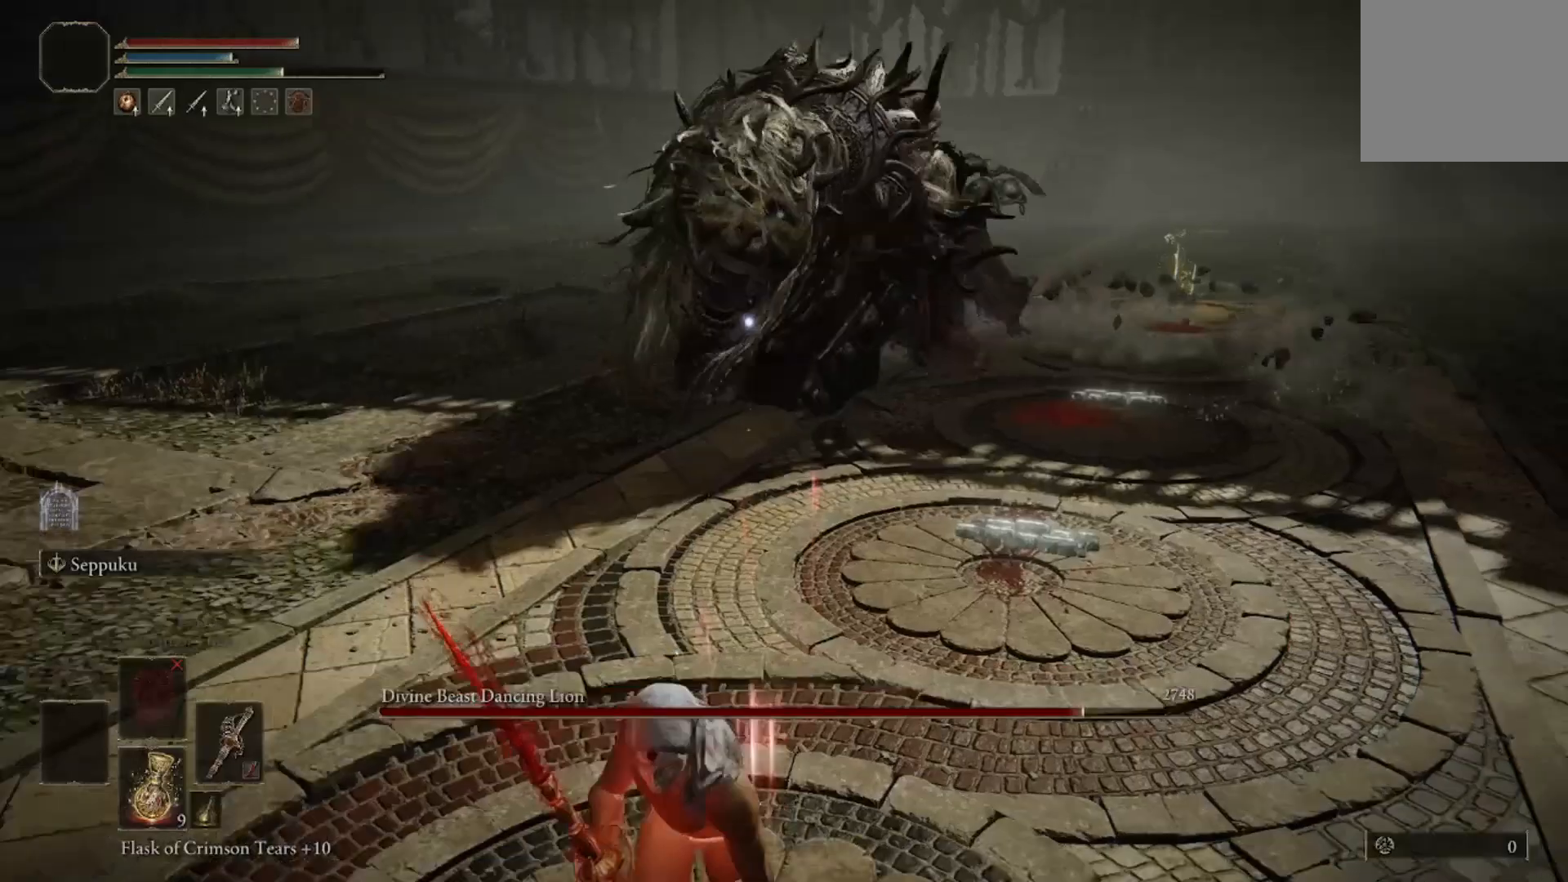
{"buttons": [], "left_stick": "down-right", "right_stick": "center", "events": [[267, "B", "up"], [434, "left_stick", "down-right"]]}
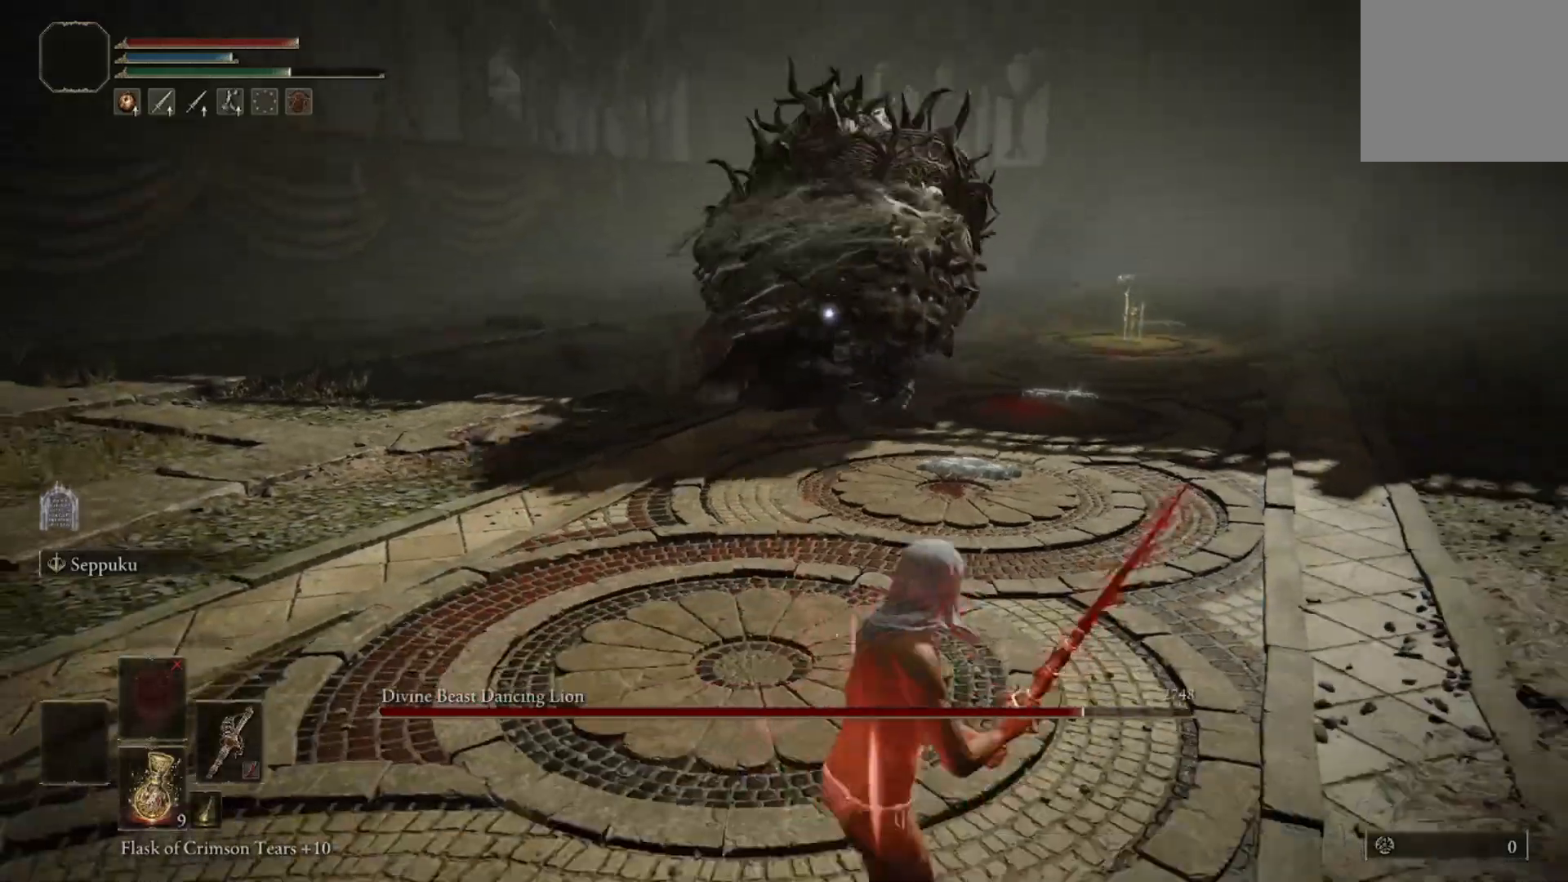
{"buttons": [], "left_stick": "up-right", "right_stick": "center", "events": [[33, "left_stick", "right"], [133, "left_stick", "up-right"]]}
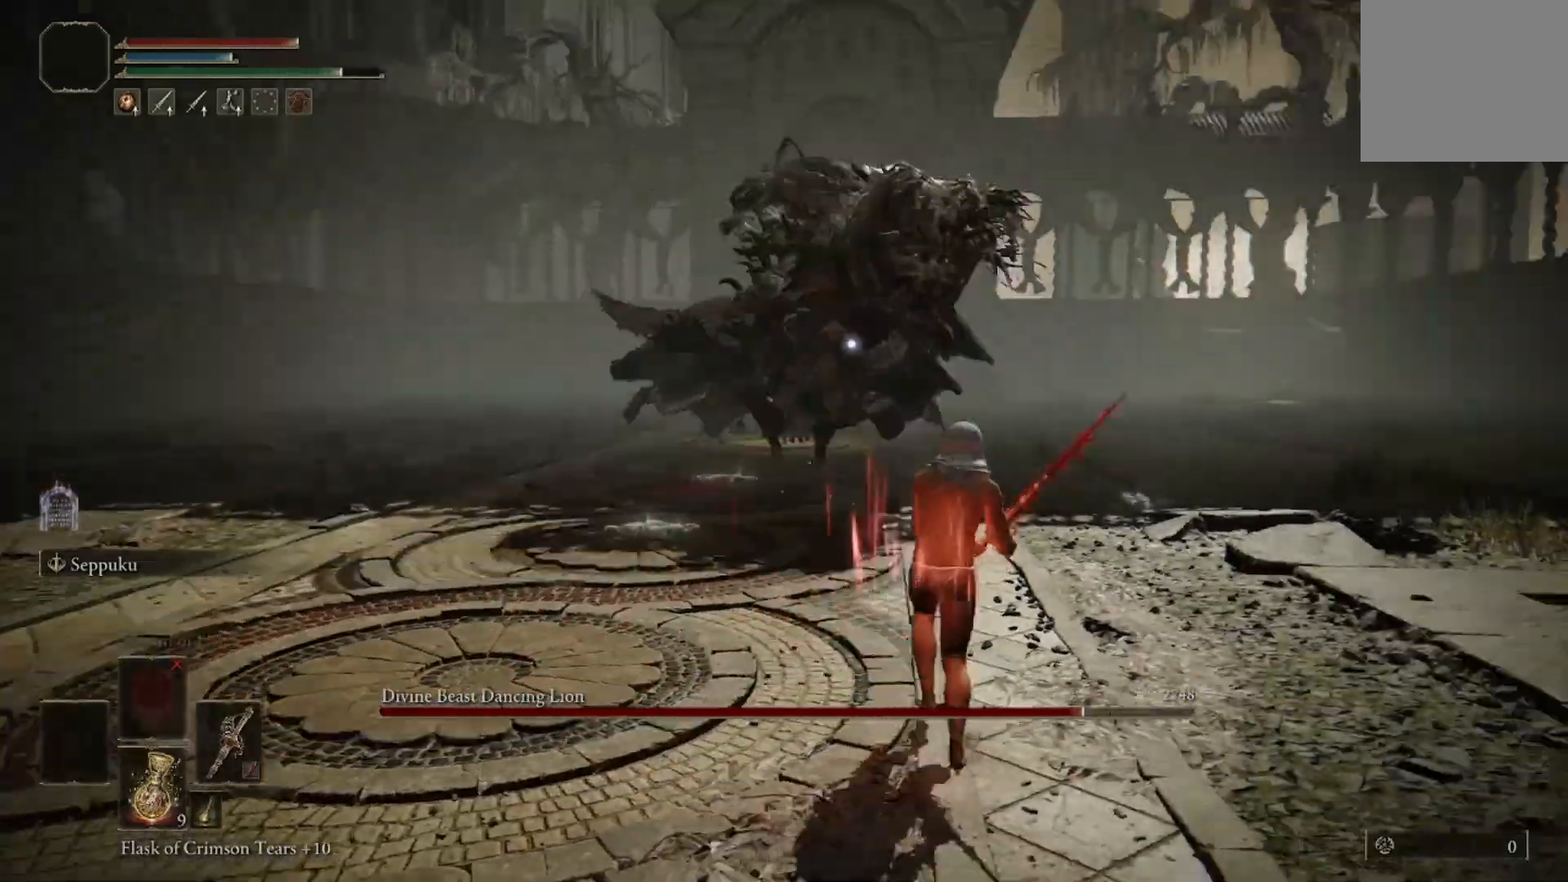
{"buttons": [], "left_stick": "up-right", "right_stick": "center", "events": []}
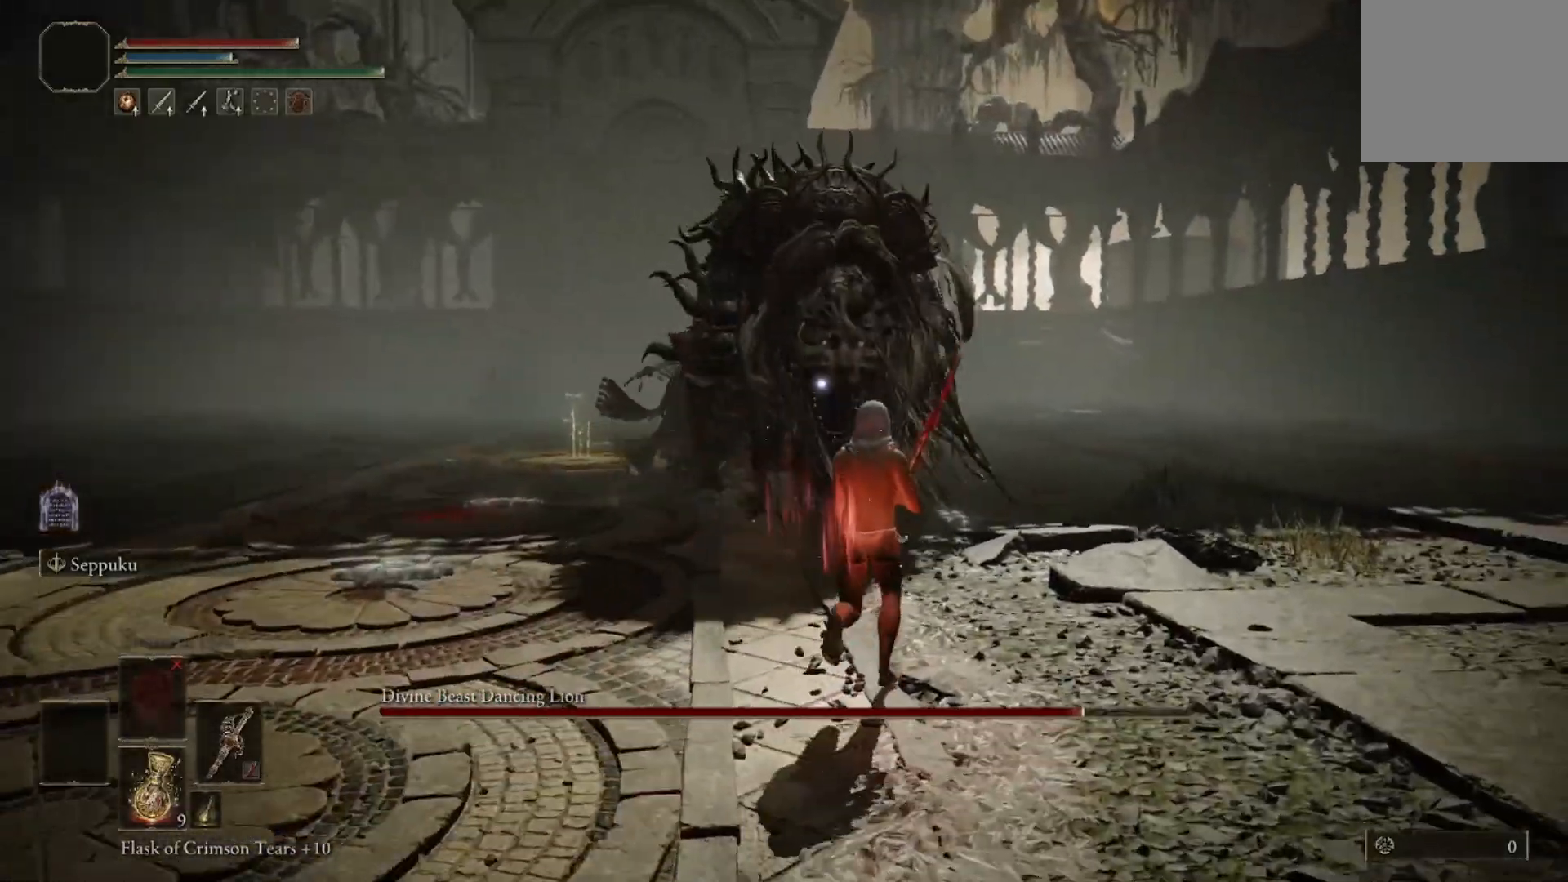
{"buttons": [], "left_stick": "up", "right_stick": "center", "events": [[66, "left_stick", "up"], [266, "R1", "down"], [367, "R1", "up"]]}
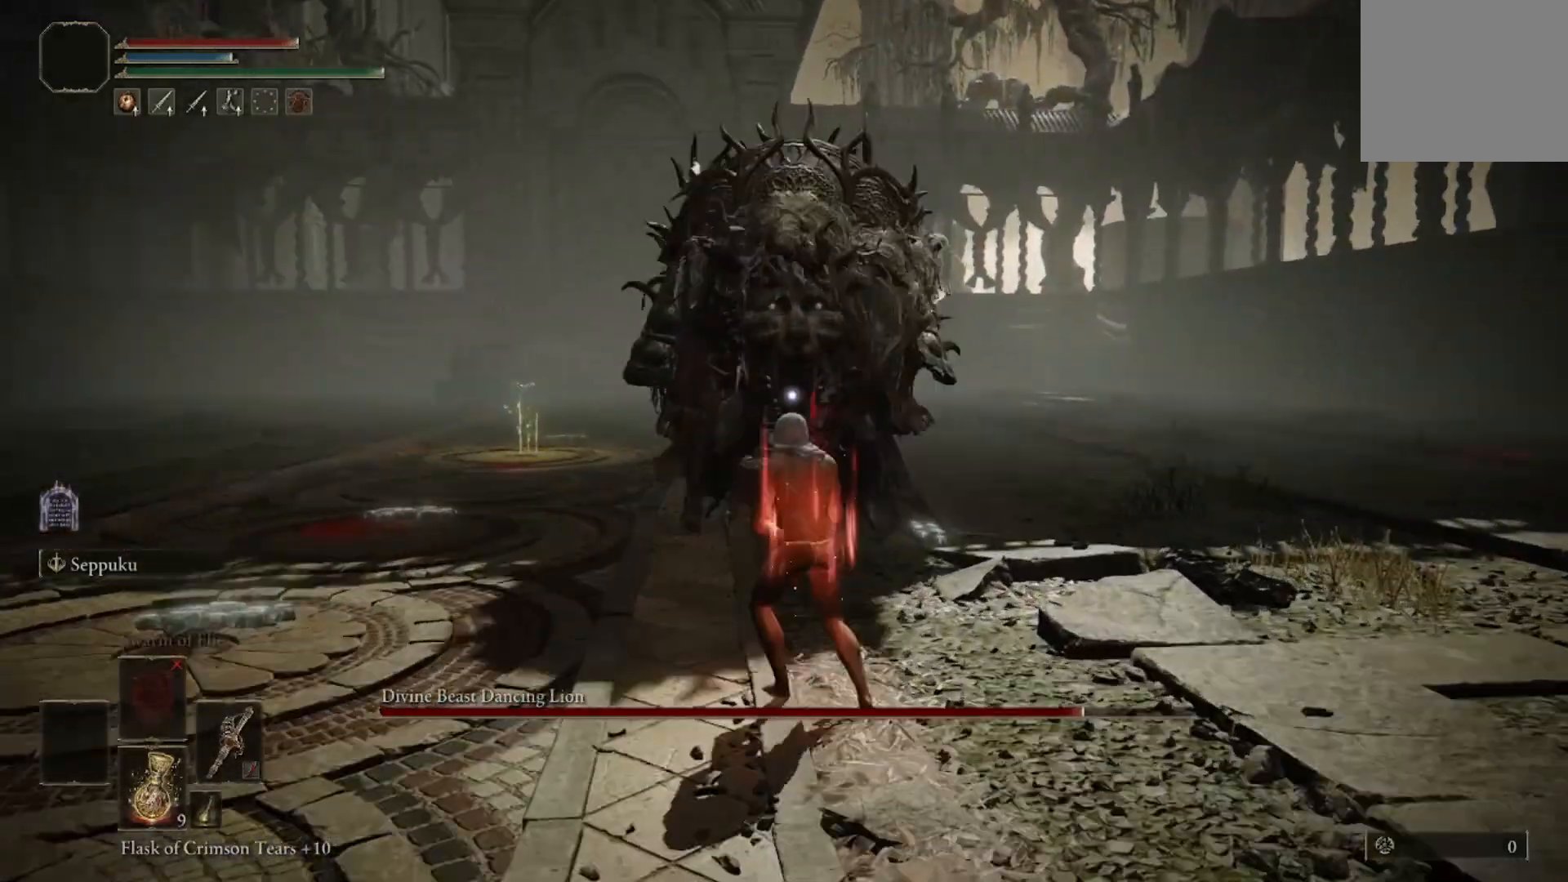
{"buttons": [], "left_stick": "up", "right_stick": "center", "events": [[300, "left_stick", "center"], [467, "left_stick", "up"]]}
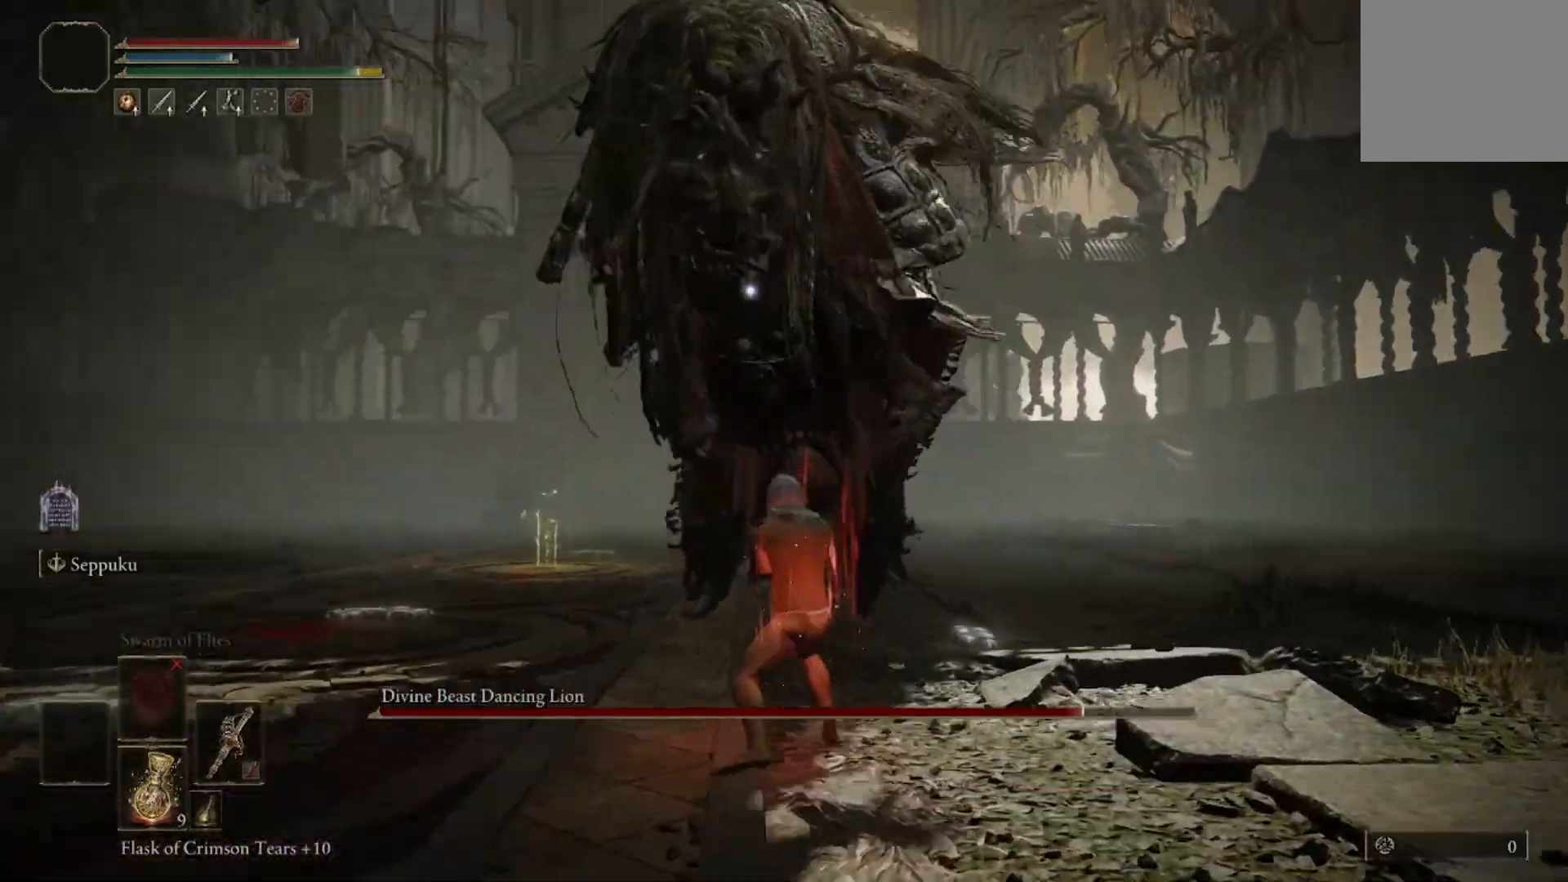
{"buttons": ["L3"], "left_stick": "up", "right_stick": "center", "events": [[401, "R3", "down"], [401, "right_stick", "up"], [434, "L3", "down"], [501, "R3", "up"], [501, "right_stick", "center"]]}
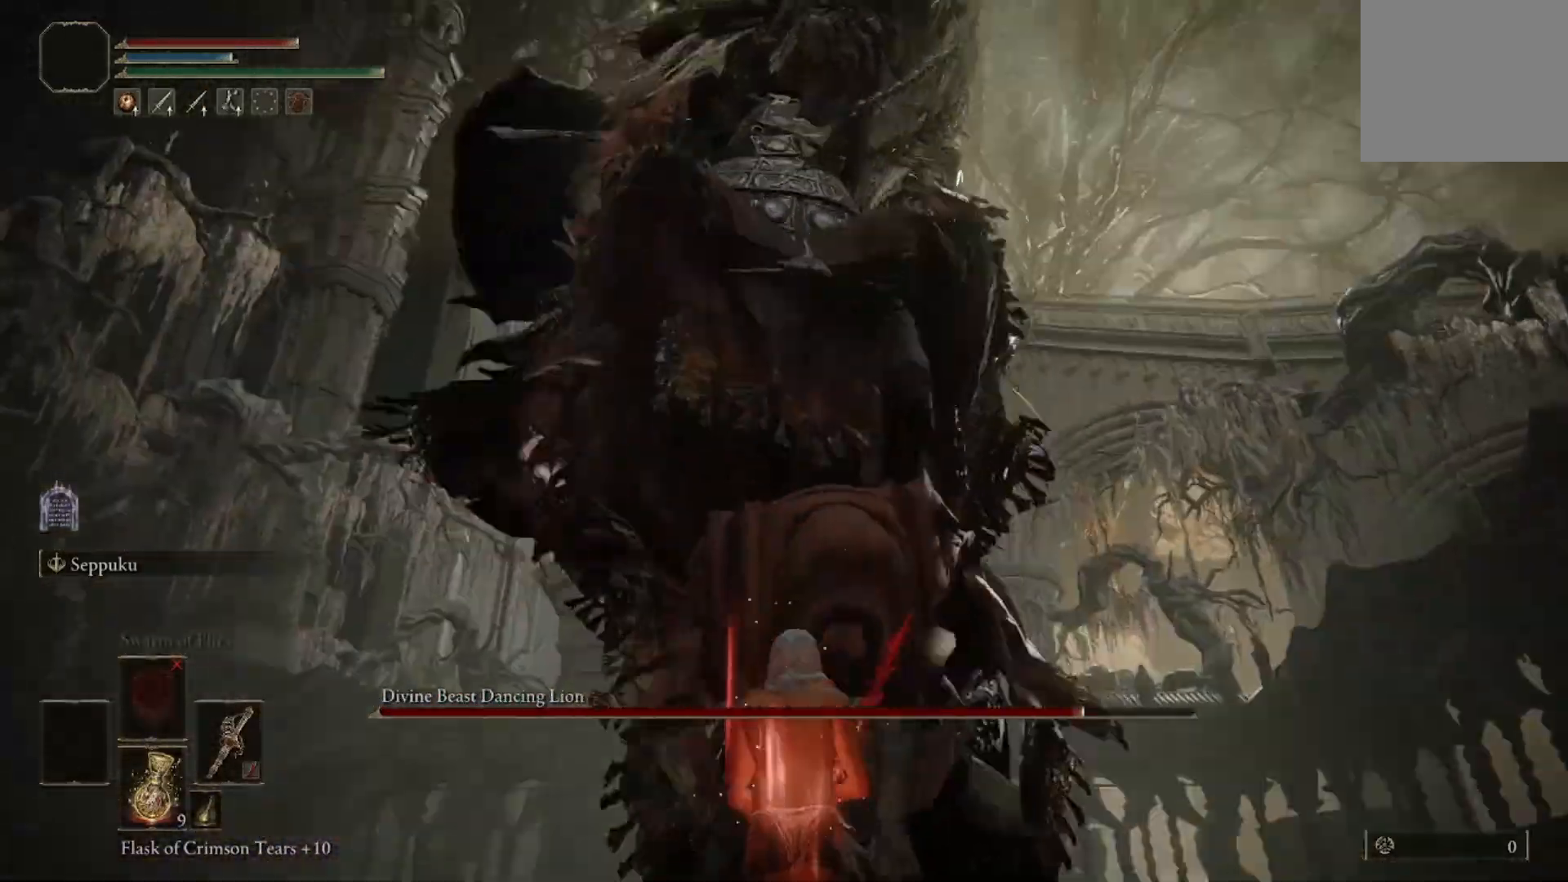
{"buttons": [], "left_stick": "up-right", "right_stick": "center", "events": [[67, "L3", "up"], [67, "right_stick", "down"], [267, "left_stick", "up-right"], [367, "R1", "down"], [400, "right_stick", "center"], [467, "R1", "up"]]}
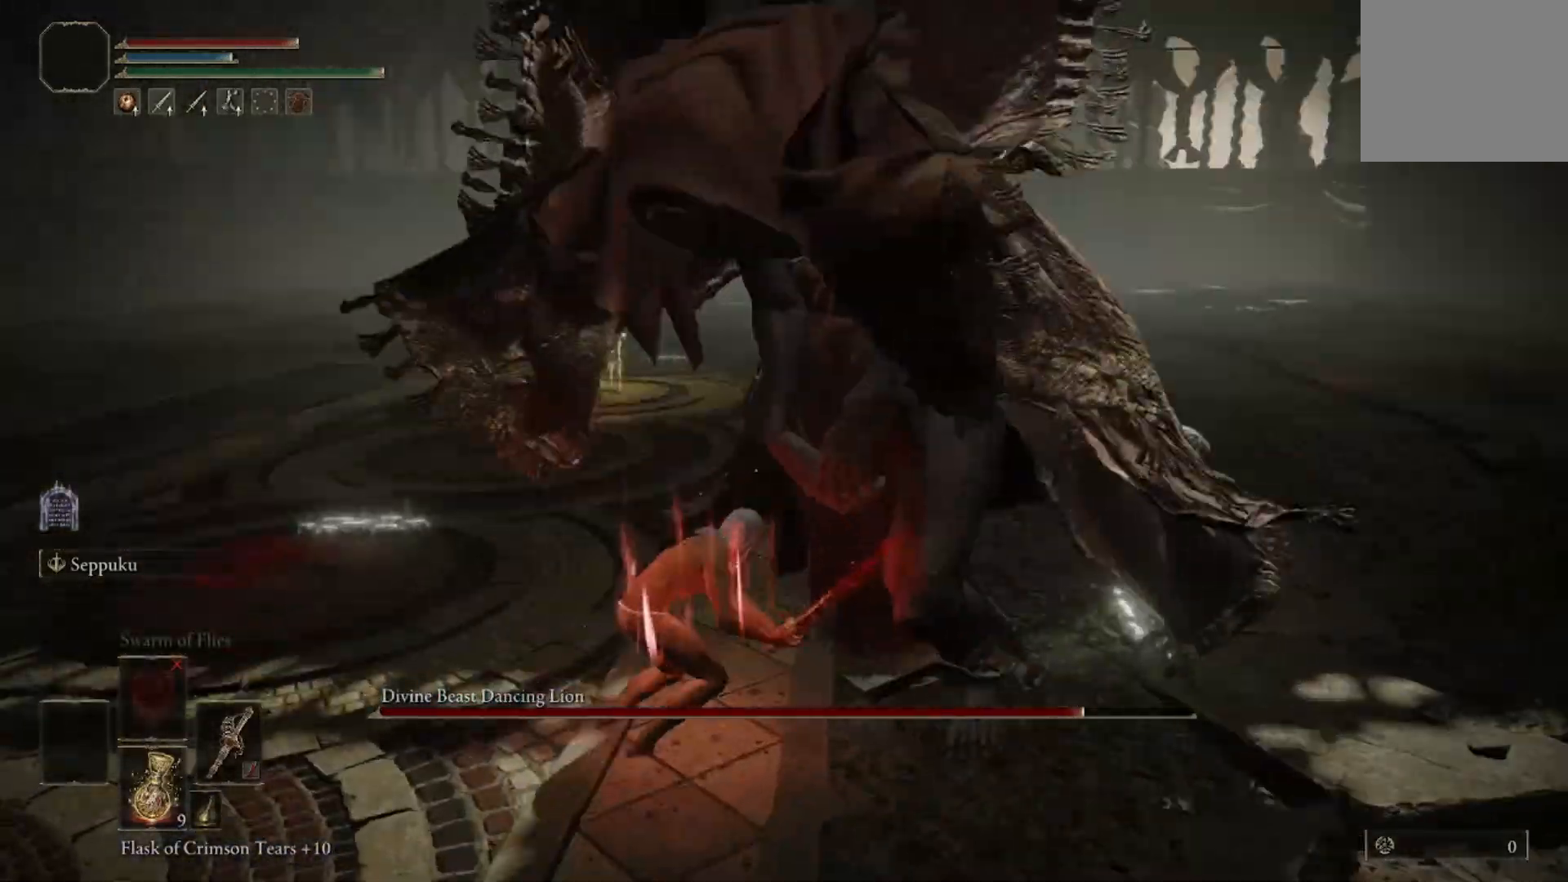
{"buttons": [], "left_stick": "down-right", "right_stick": "center", "events": [[200, "left_stick", "right"], [266, "R3", "down"], [367, "R3", "up"], [367, "left_stick", "down-right"]]}
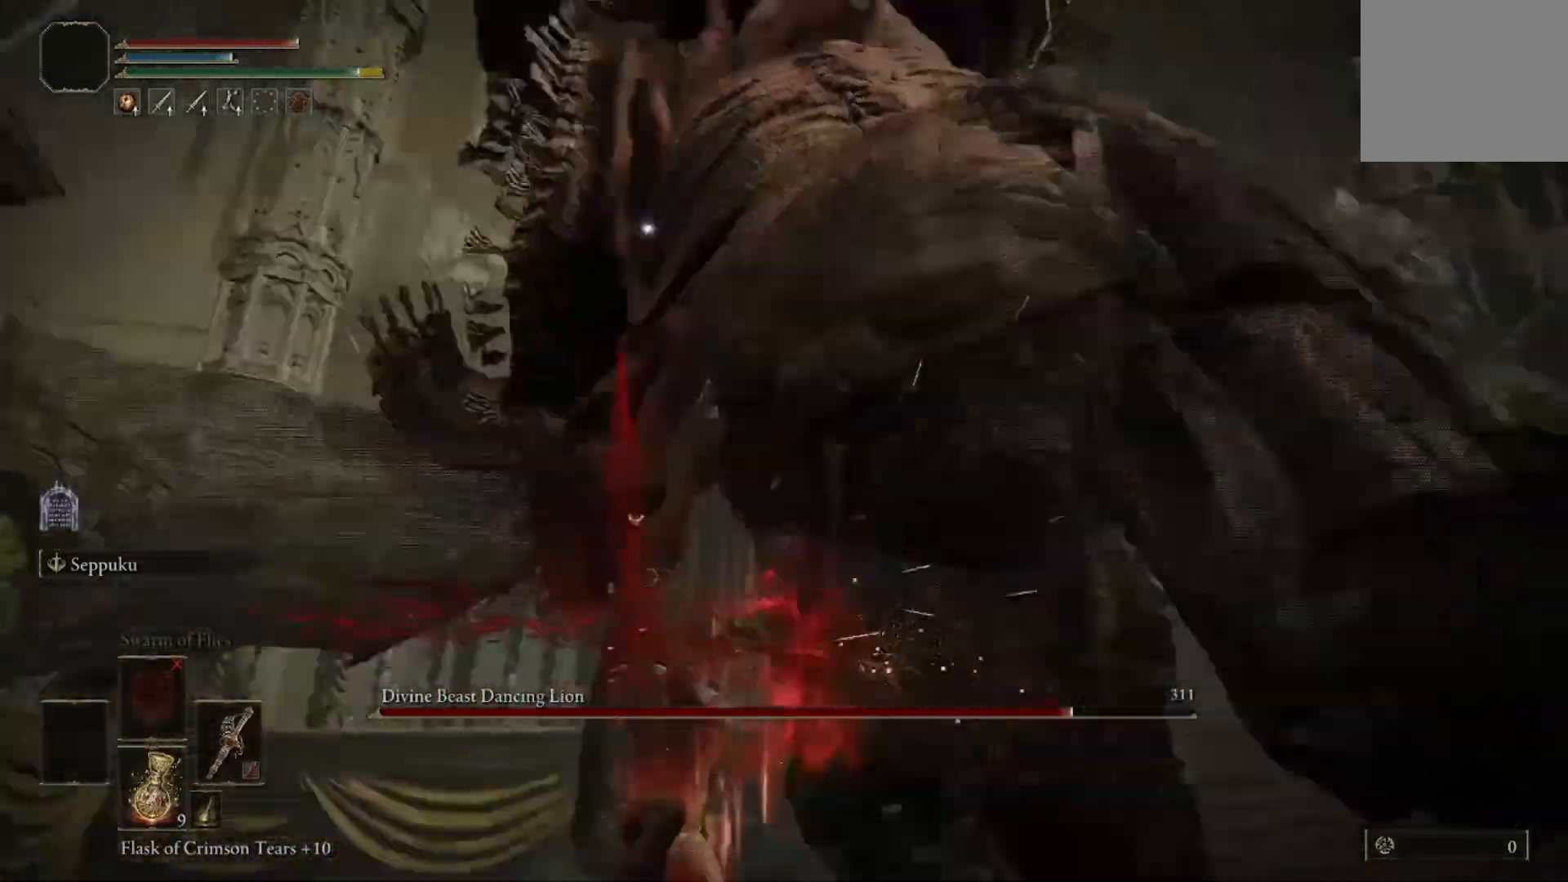
{"buttons": [], "left_stick": "up", "right_stick": "center", "events": [[33, "left_stick", "left"], [133, "left_stick", "up"], [167, "R1", "down"], [234, "R1", "up"]]}
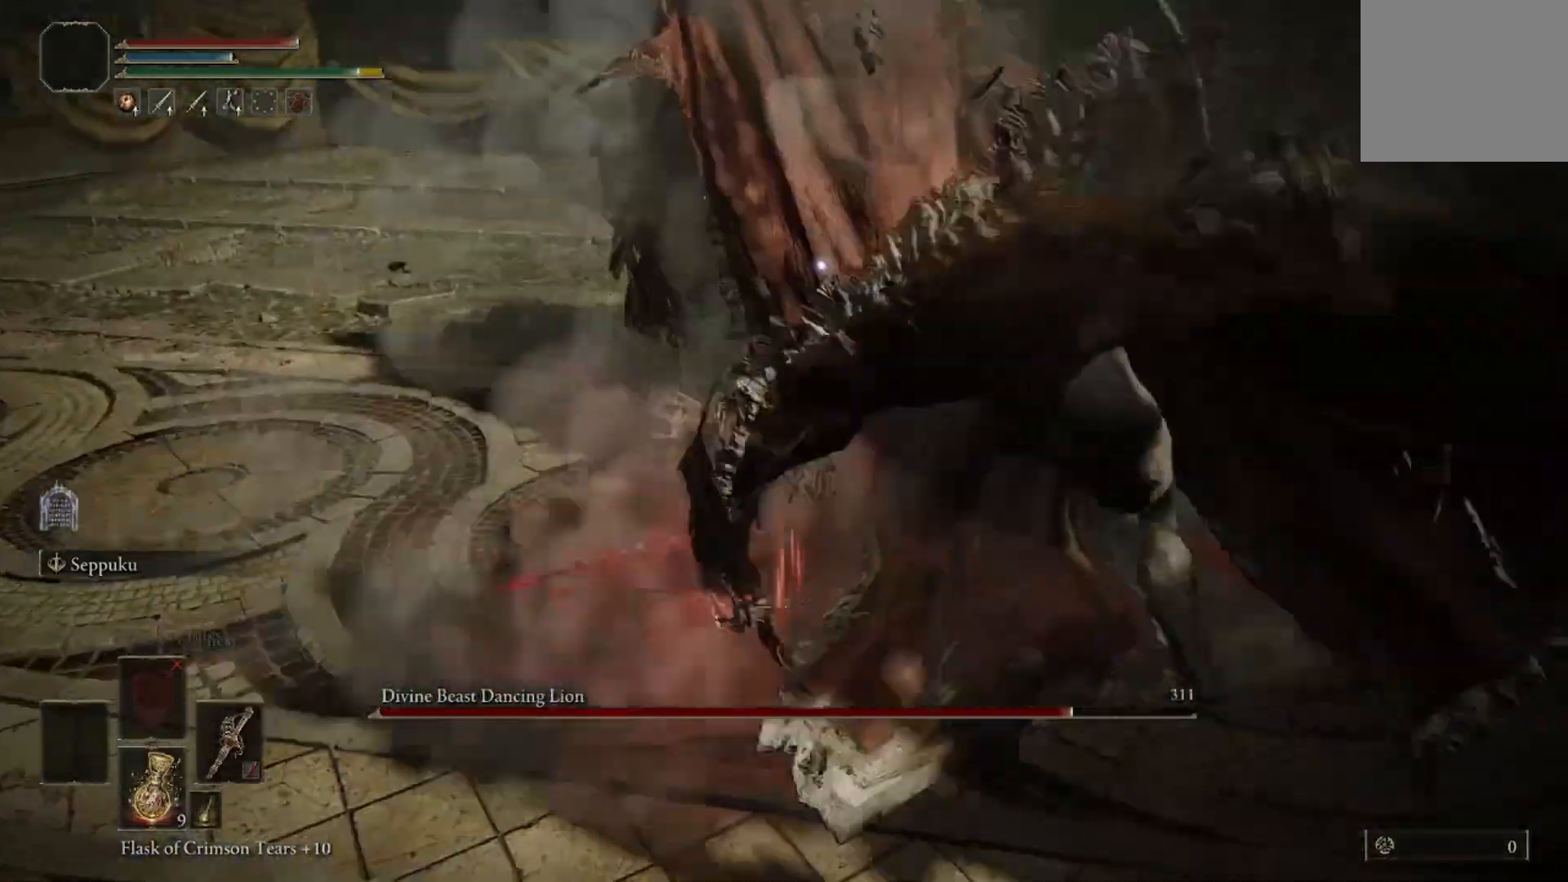
{"buttons": [], "left_stick": "up", "right_stick": "center", "events": [[368, "R1", "down"], [468, "R1", "up"]]}
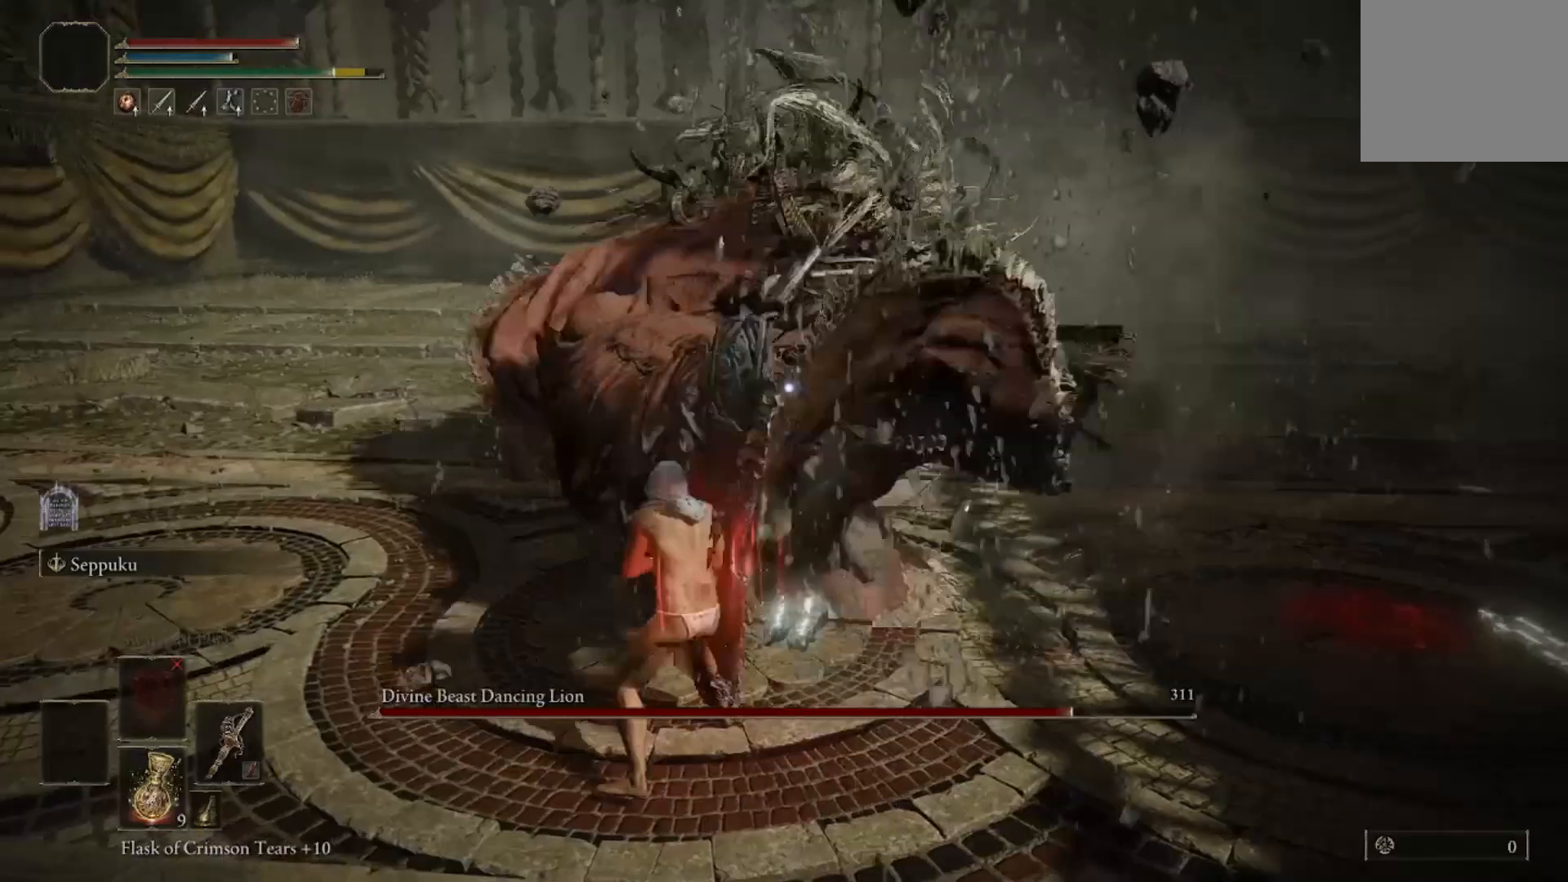
{"buttons": [], "left_stick": "up", "right_stick": "center", "events": [[367, "left_stick", "center"], [501, "left_stick", "up"]]}
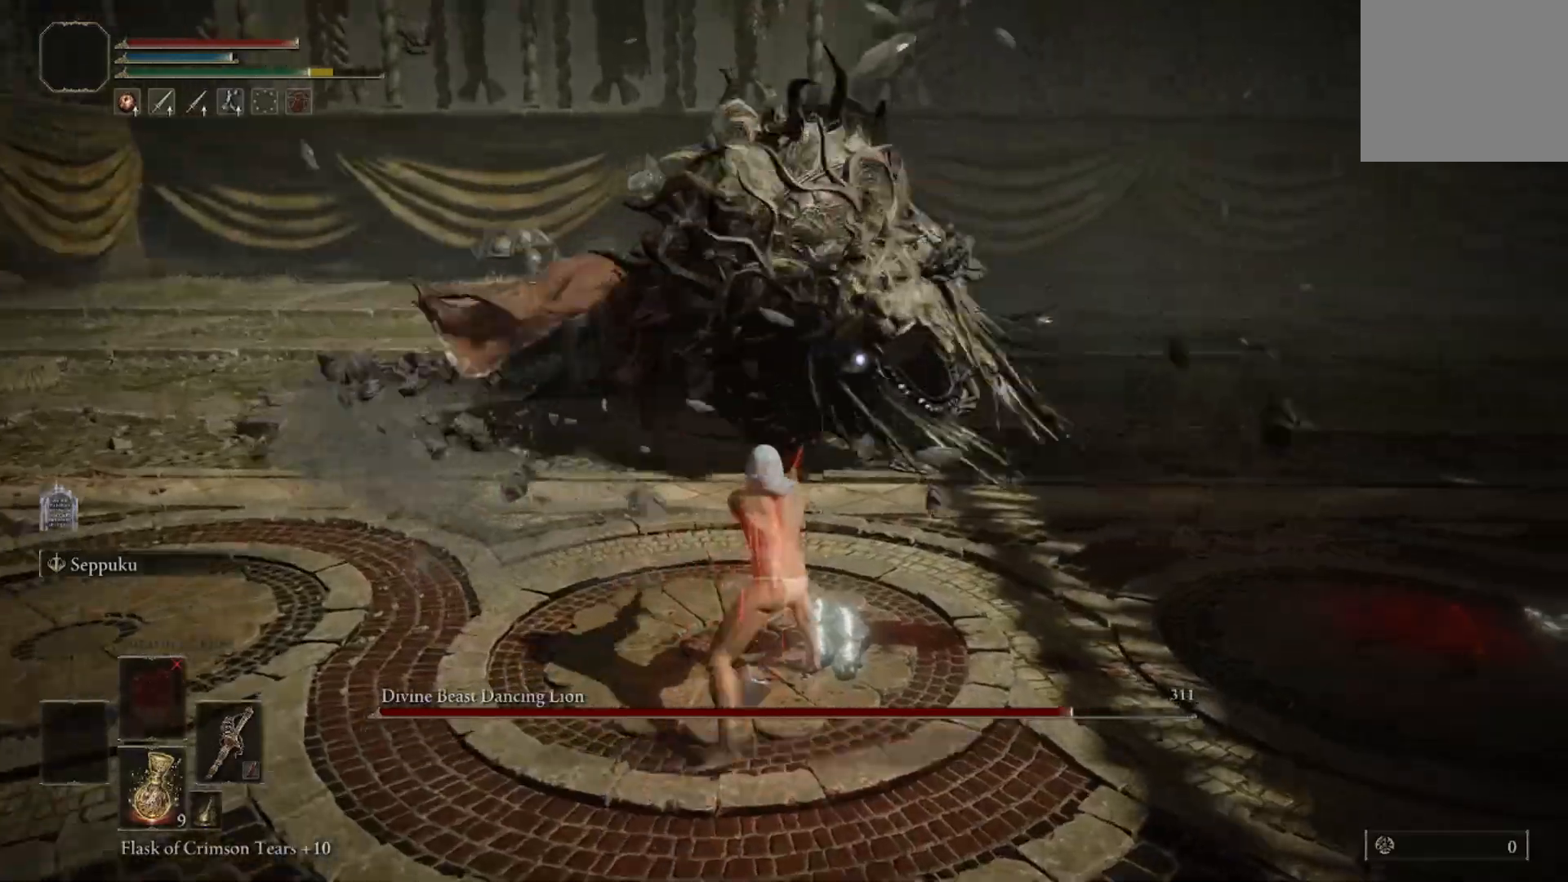
{"buttons": ["R1"], "left_stick": "up", "right_stick": "center", "events": [[433, "R1", "down"]]}
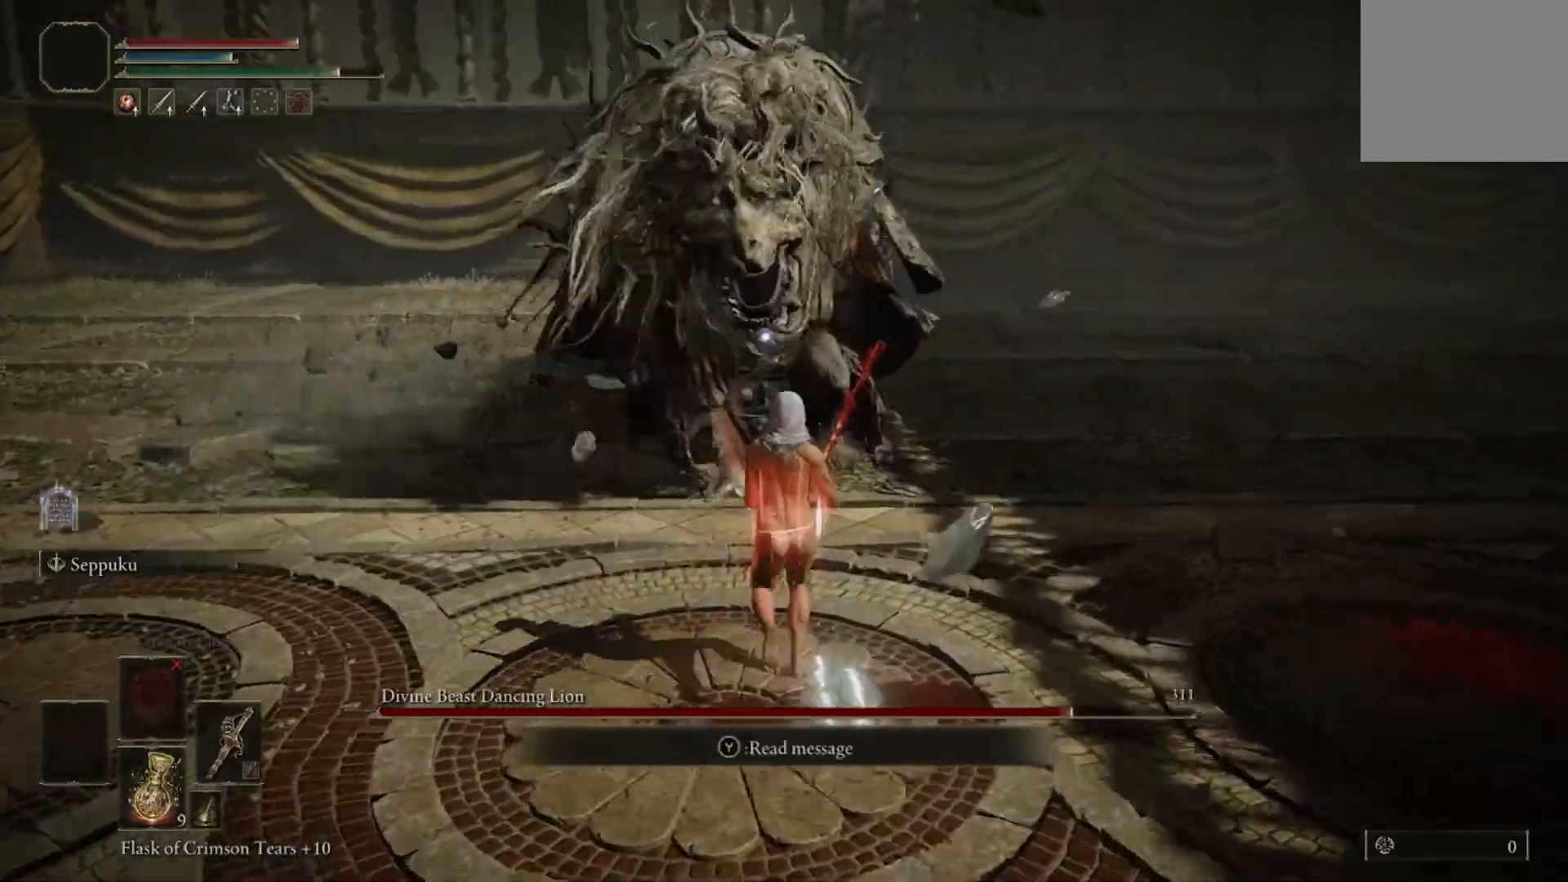
{"buttons": [], "left_stick": "center", "right_stick": "center", "events": [[67, "R1", "up"], [434, "left_stick", "center"]]}
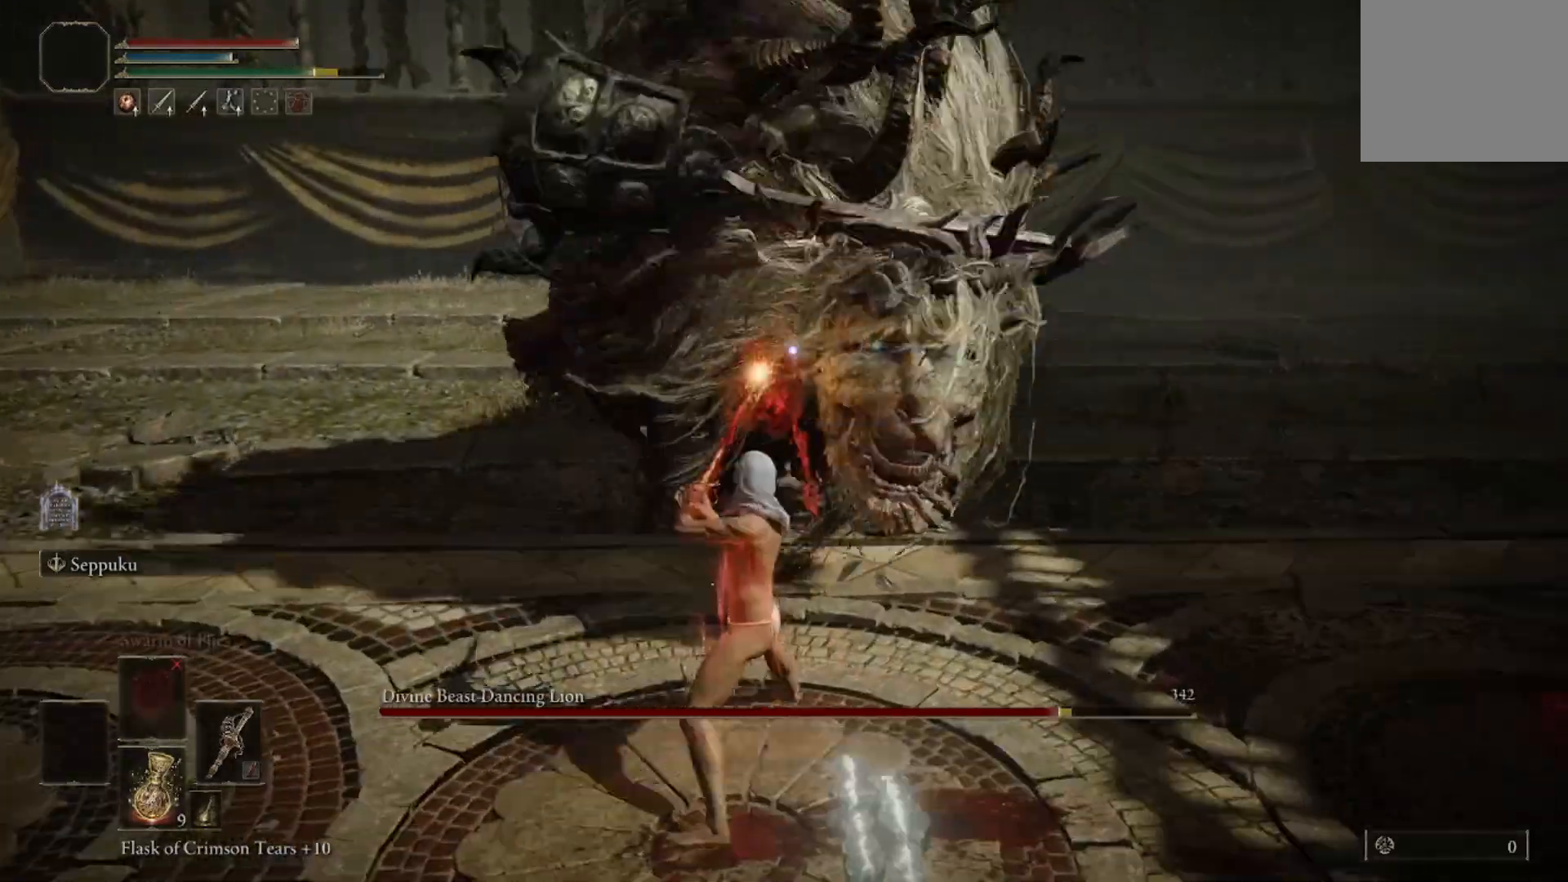
{"buttons": [], "left_stick": "up-left", "right_stick": "center", "events": [[100, "left_stick", "up-left"], [200, "B", "down"], [333, "B", "up"]]}
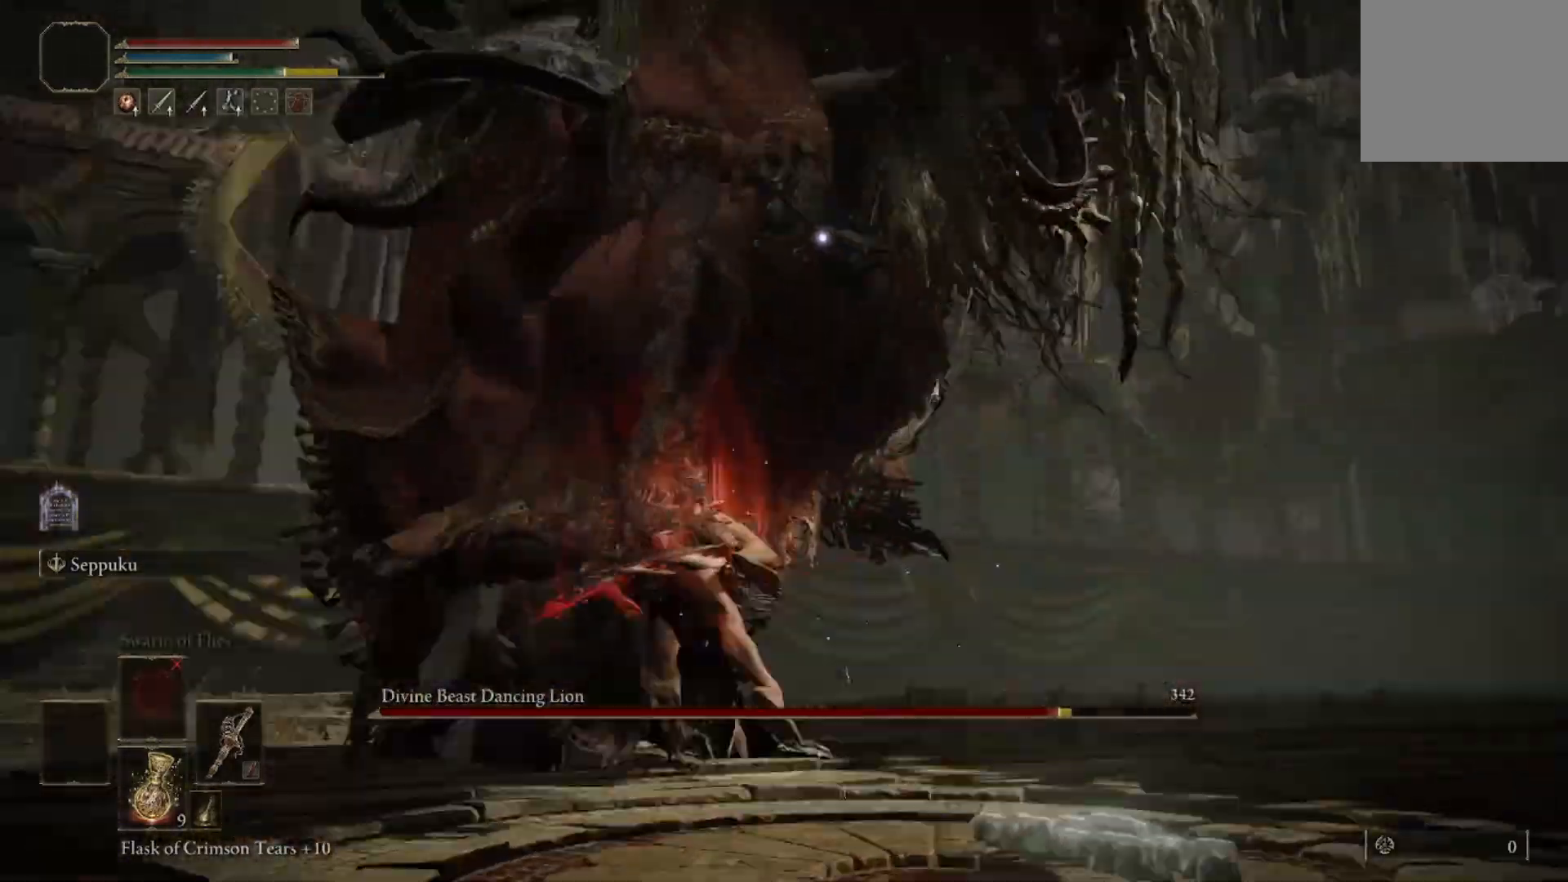
{"buttons": [], "left_stick": "up", "right_stick": "center", "events": [[167, "left_stick", "center"], [300, "left_stick", "up"]]}
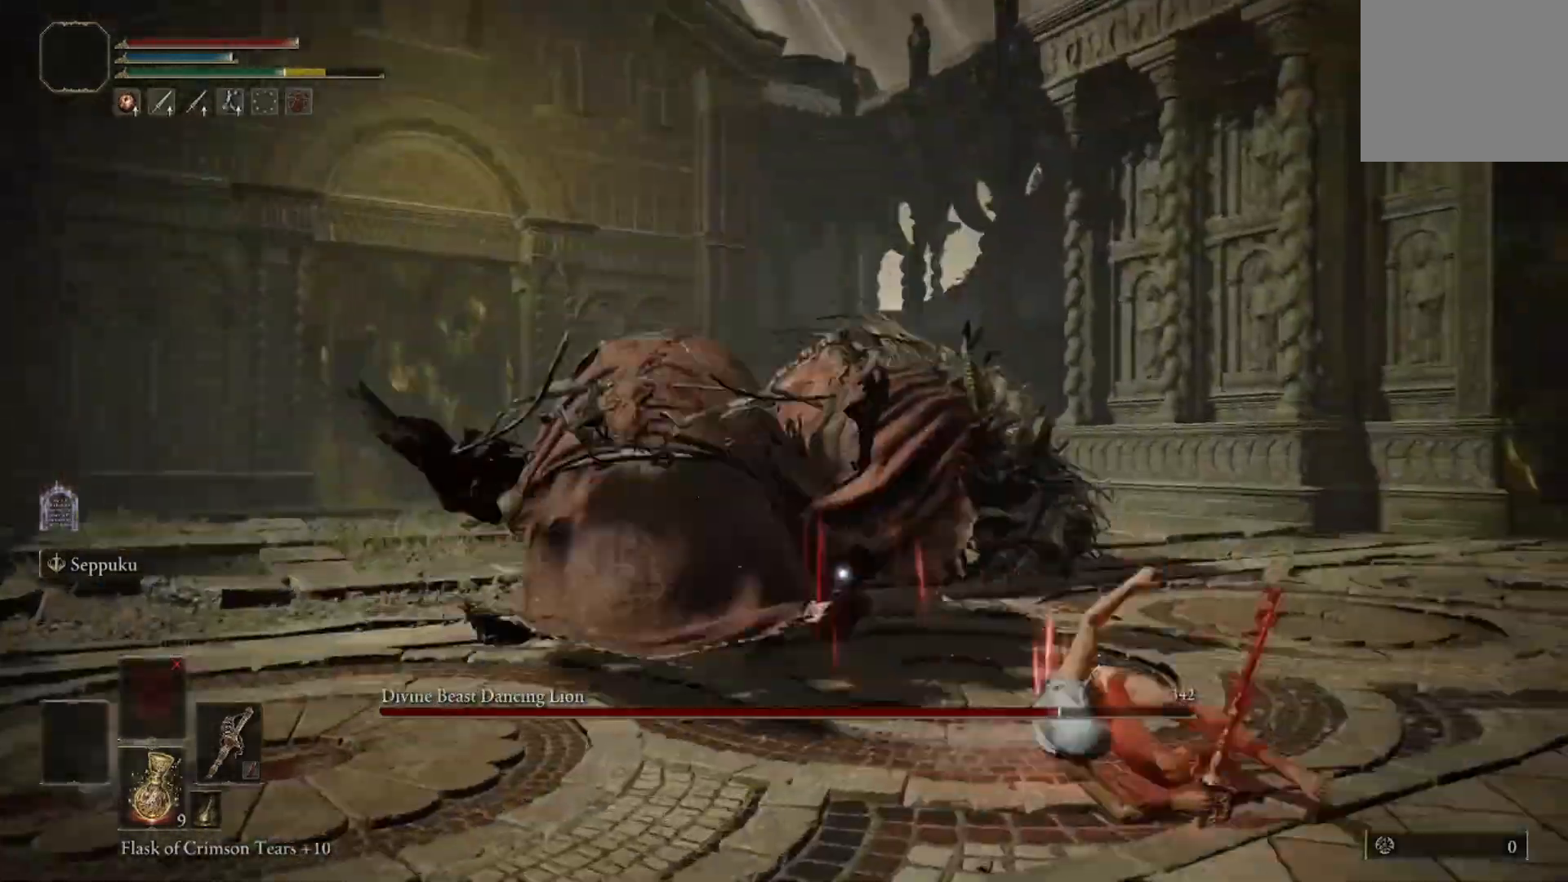
{"buttons": [], "left_stick": "up", "right_stick": "center", "events": []}
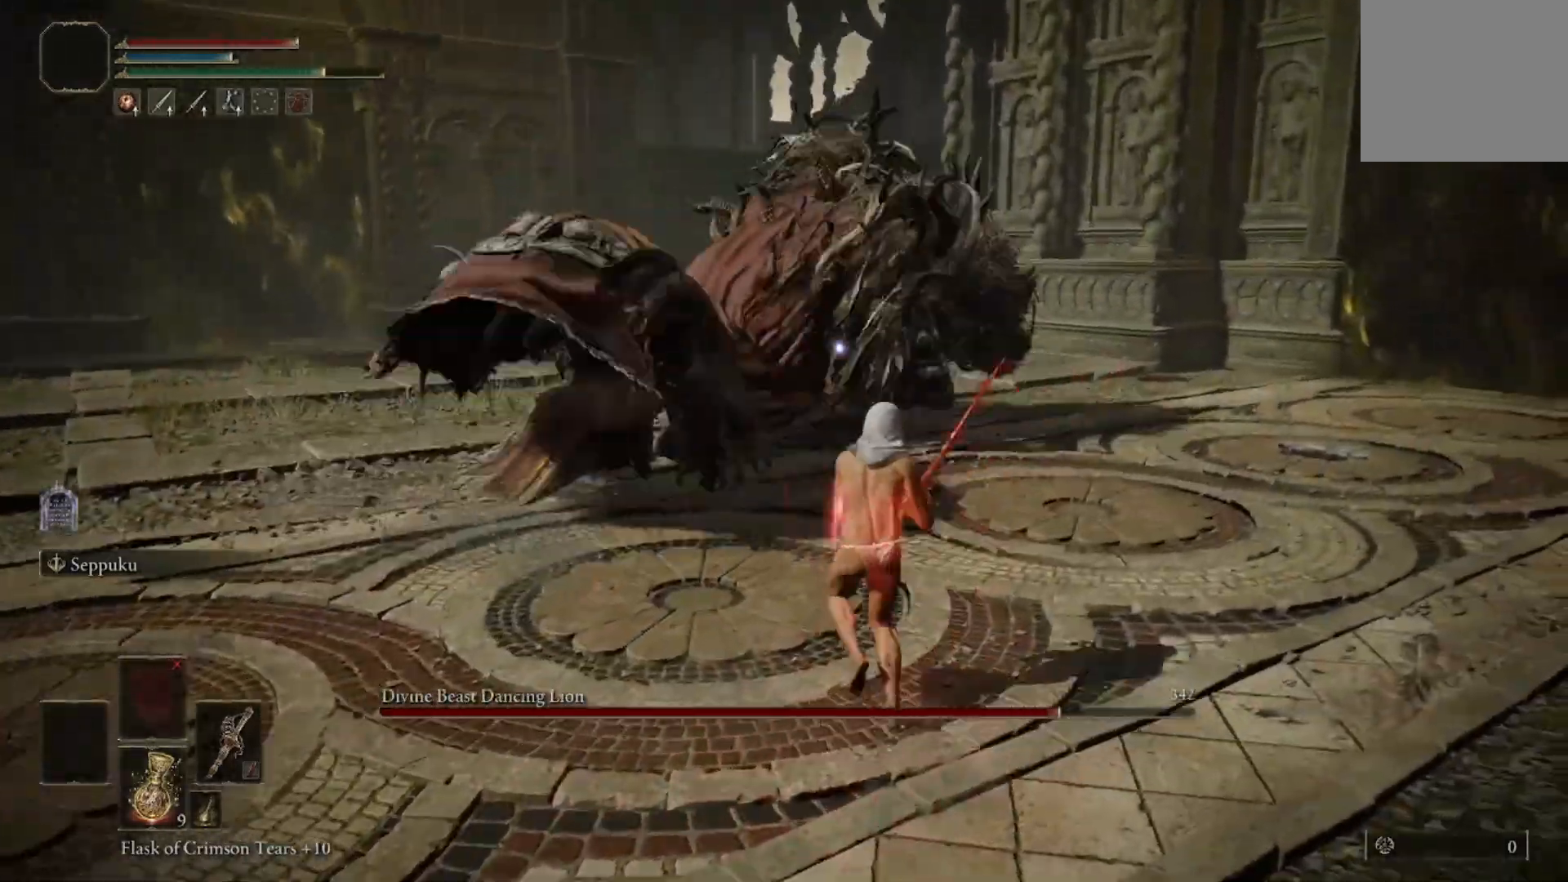
{"buttons": [], "left_stick": "up", "right_stick": "center", "events": []}
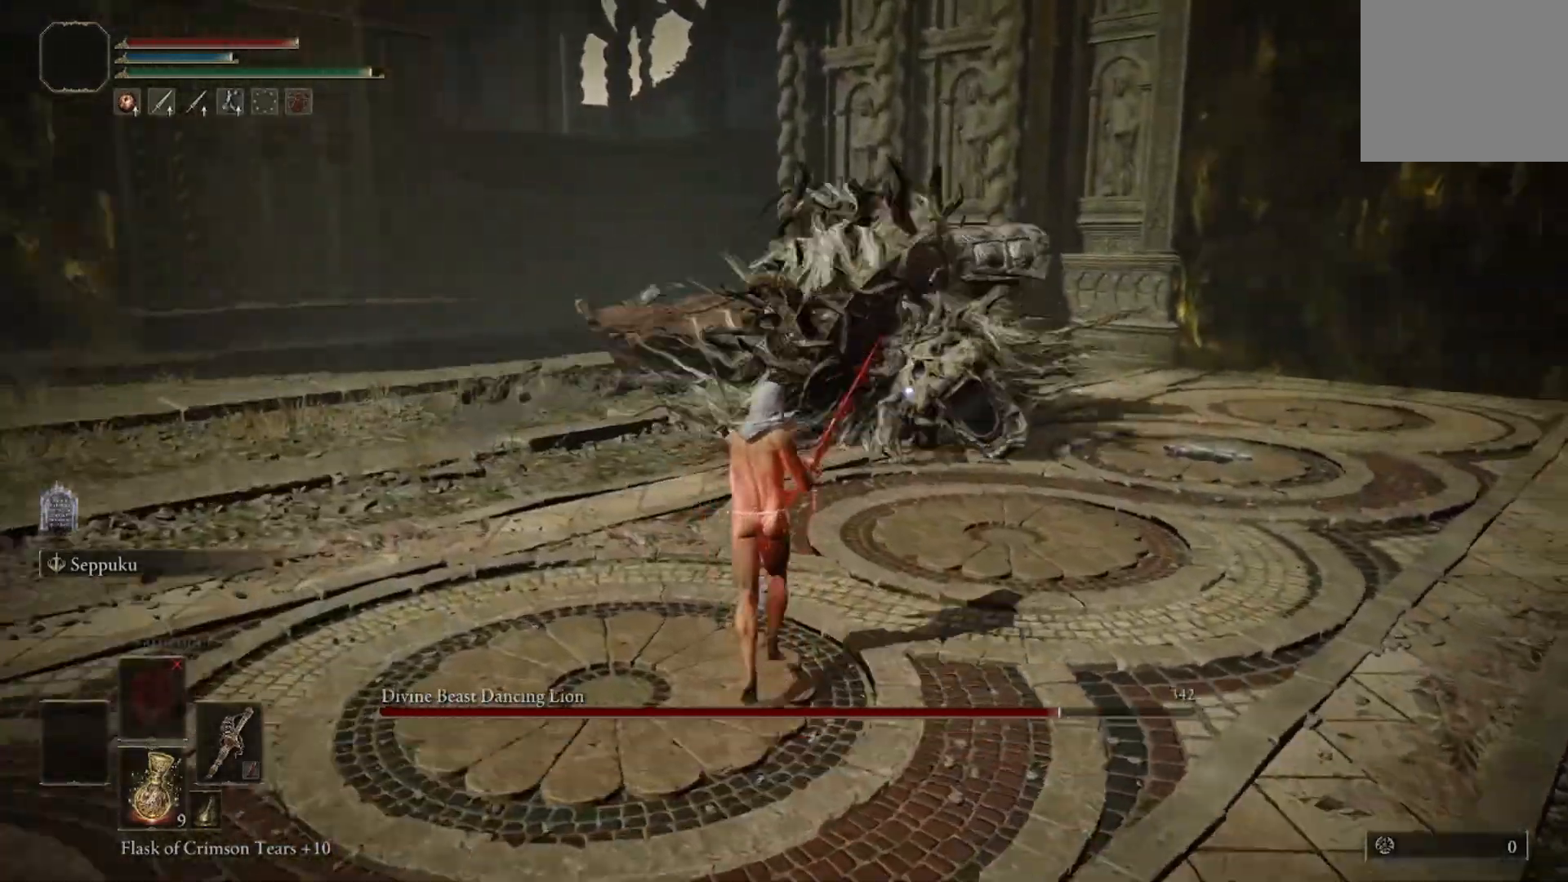
{"buttons": ["R1"], "left_stick": "up", "right_stick": "center", "events": [[501, "R1", "down"]]}